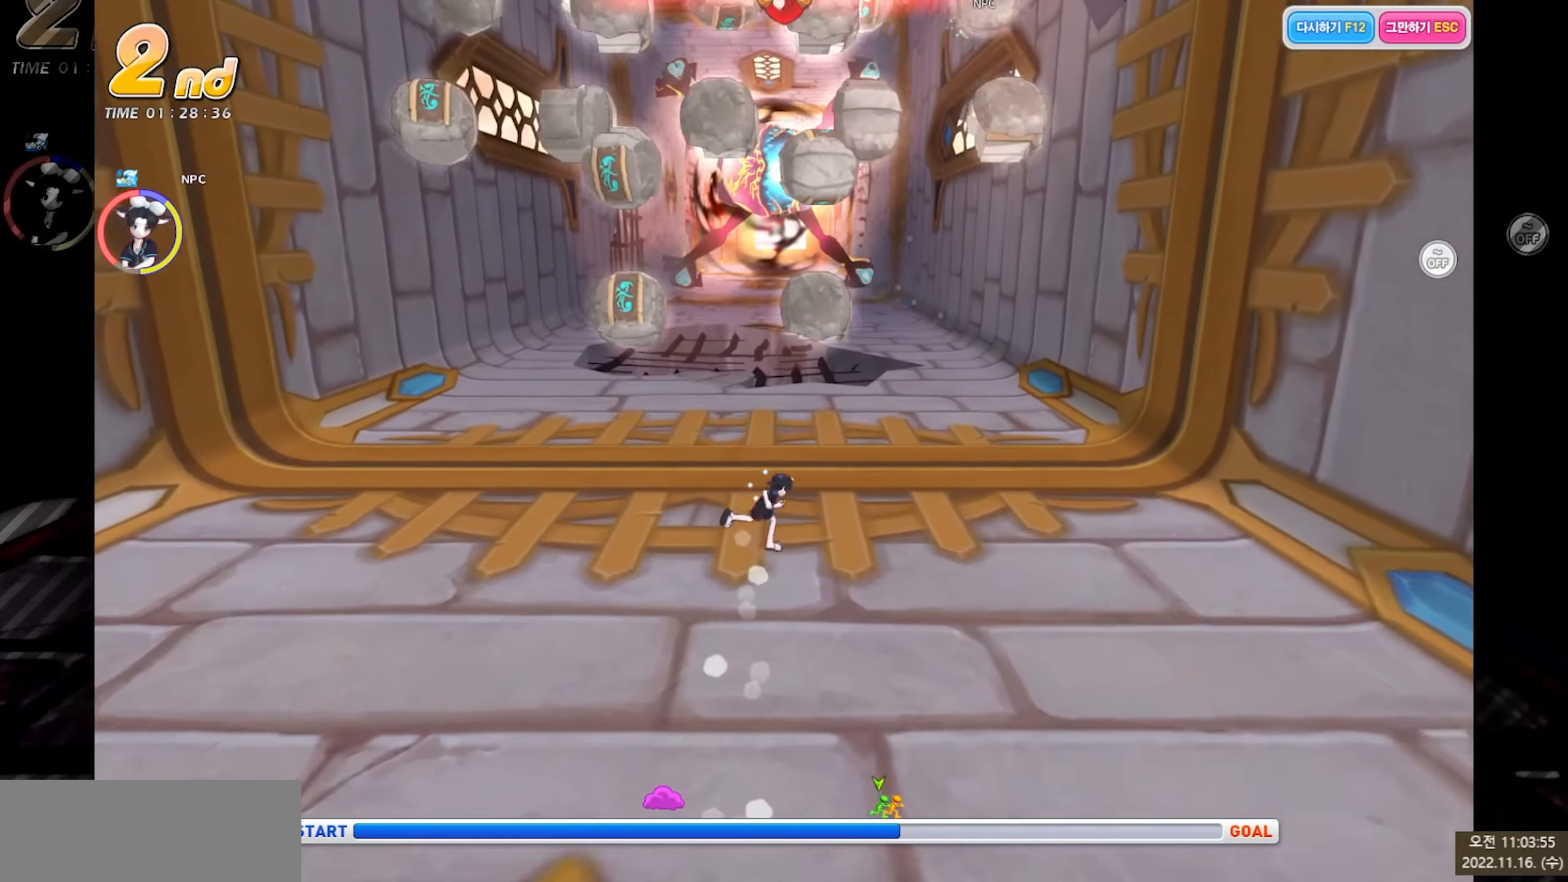
Gameplay with keyboard; each line is a JSON object with the keys held at the frame after it. "events" lists presses ("down") and releases ("up") of "a", "c", "down", "left", "right", "up", "v", "x" and "z" between this image and that frame as [ms after this image, input, new state], when the widget could be followed in between. No other keys are recorded. Mouse input is not recorded.
{"keys": ["up"], "events": [[333, "right", "up"]]}
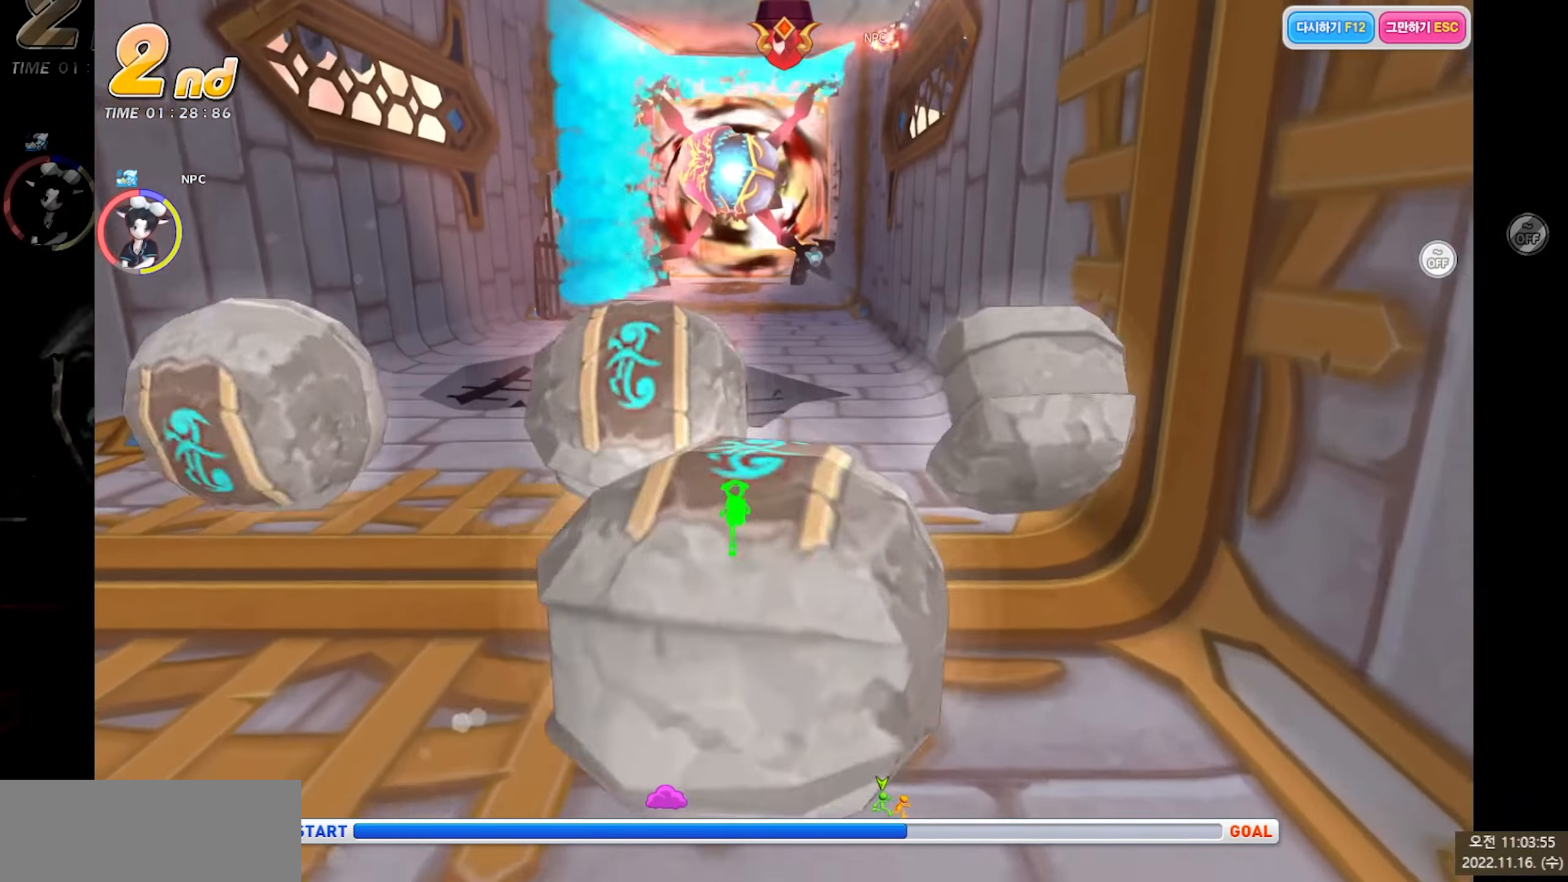
{"keys": ["up"], "events": []}
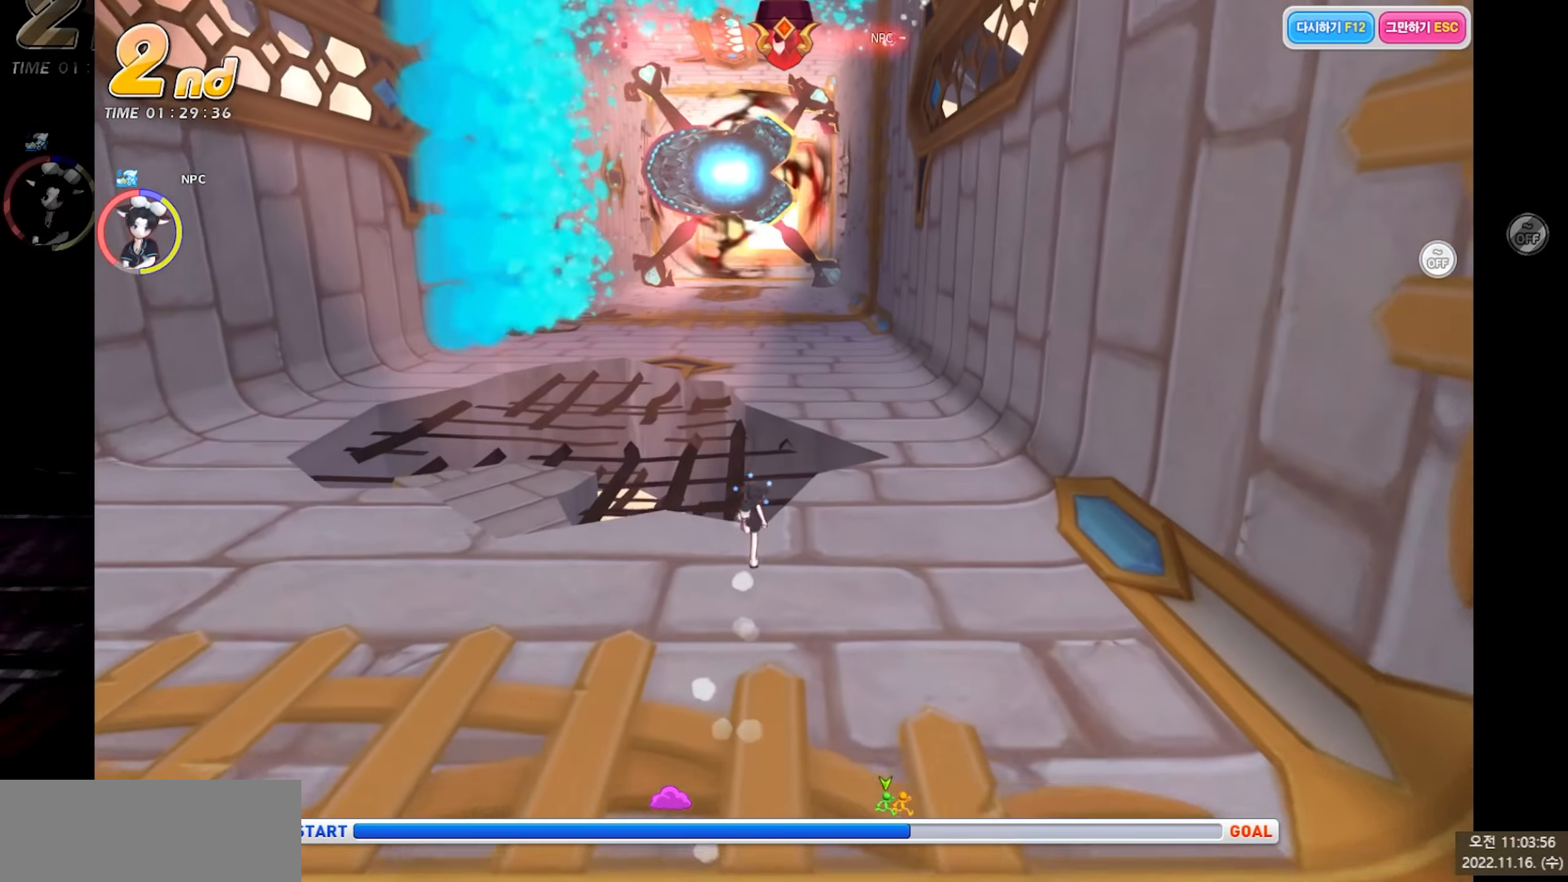
{"keys": ["left", "up"], "events": [[367, "left", "down"]]}
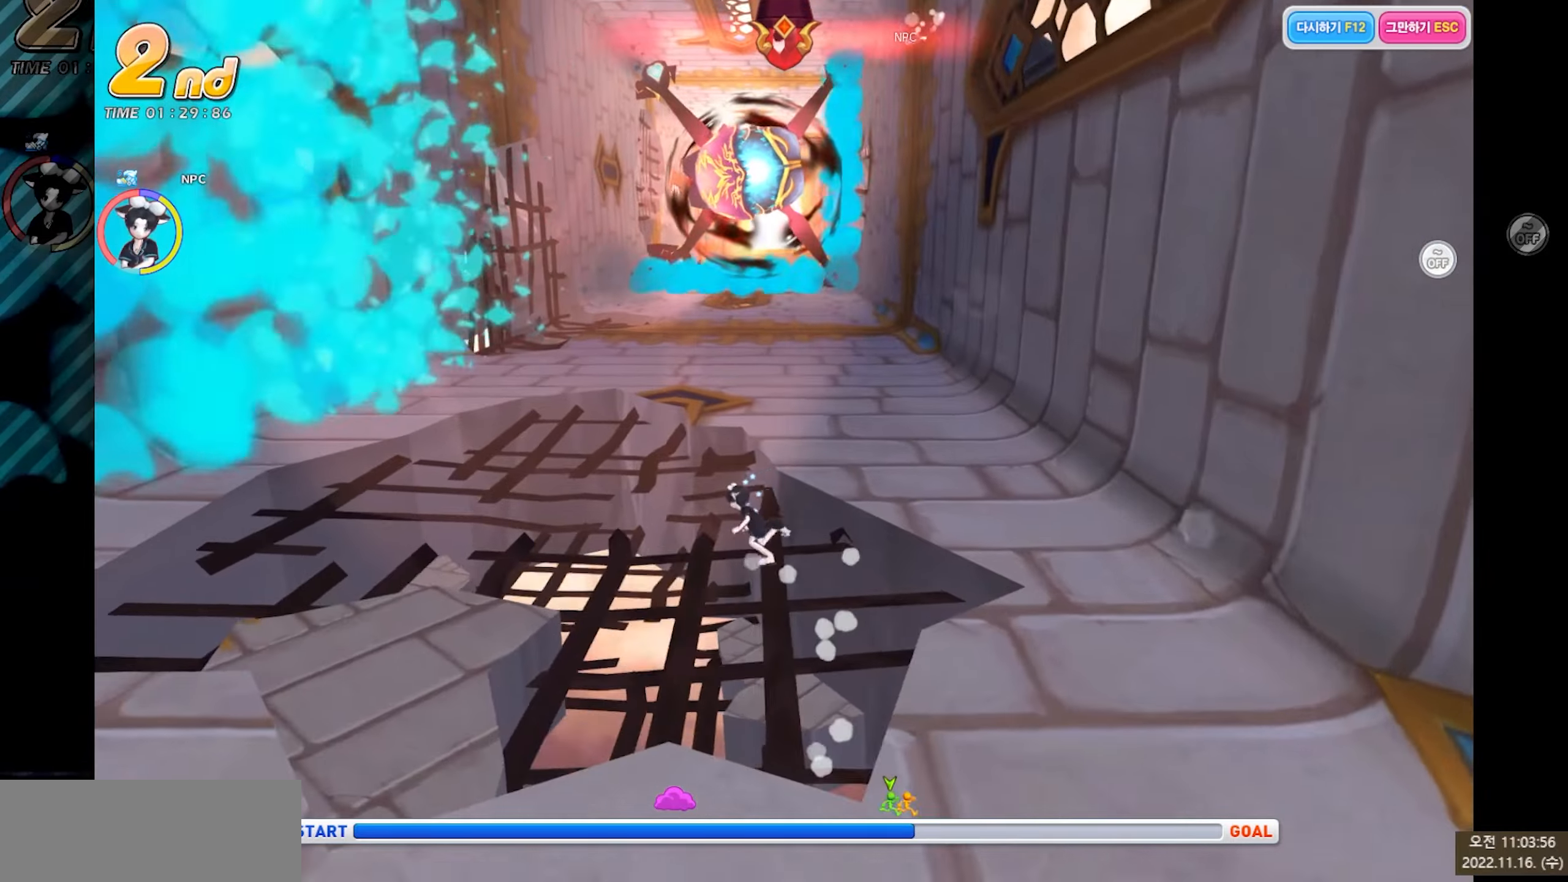
{"keys": ["c", "left", "up", "x"], "events": [[184, "x", "down"], [384, "c", "down"]]}
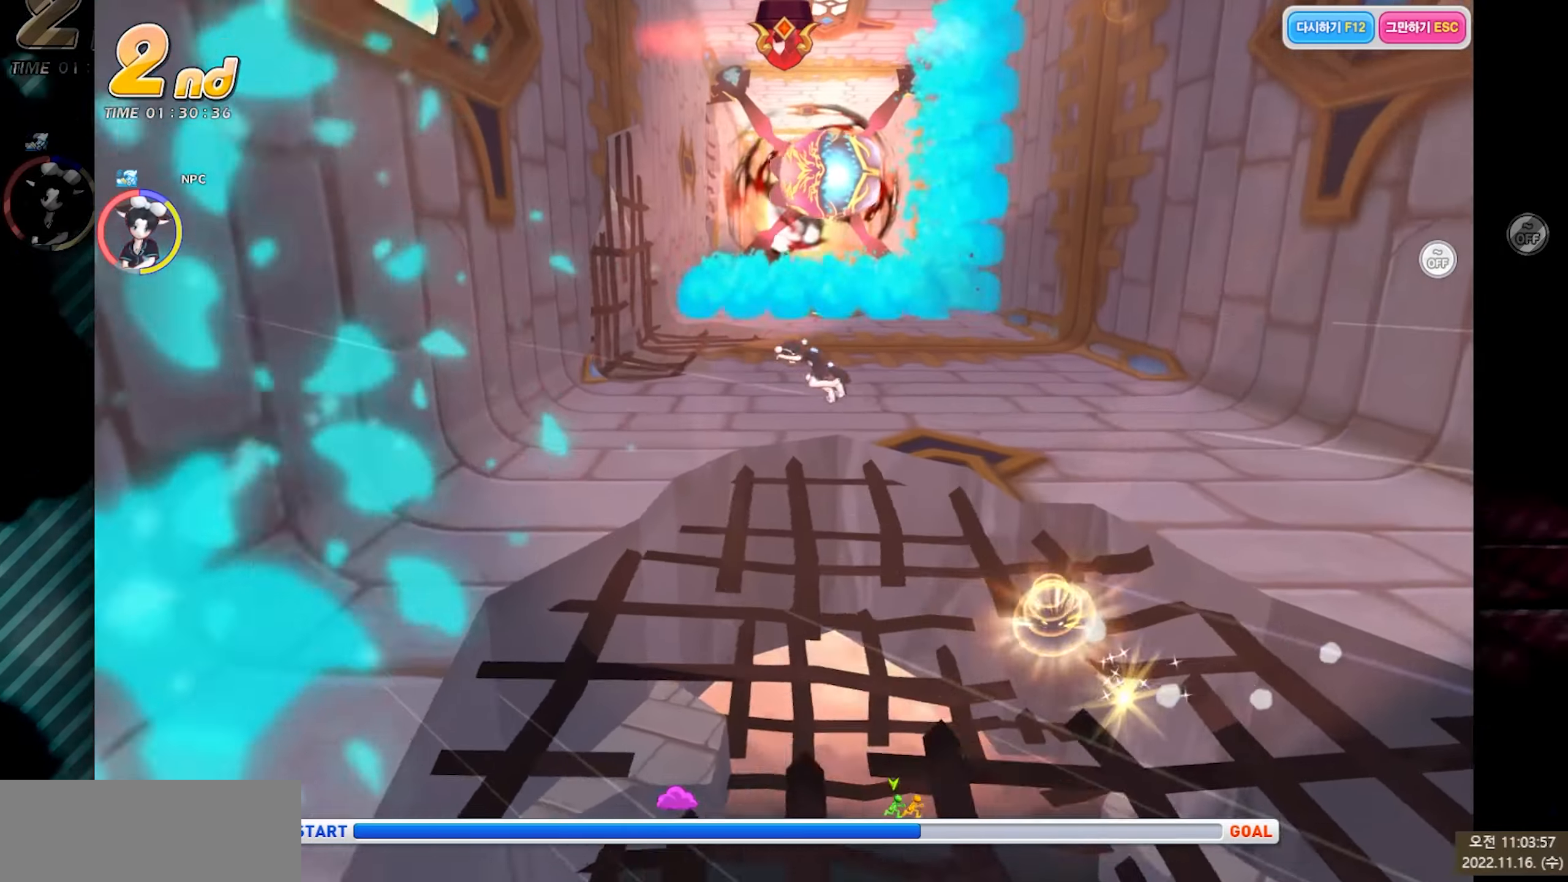
{"keys": ["left", "up"], "events": [[67, "c", "up"], [167, "c", "down"], [234, "x", "up"], [250, "c", "up"]]}
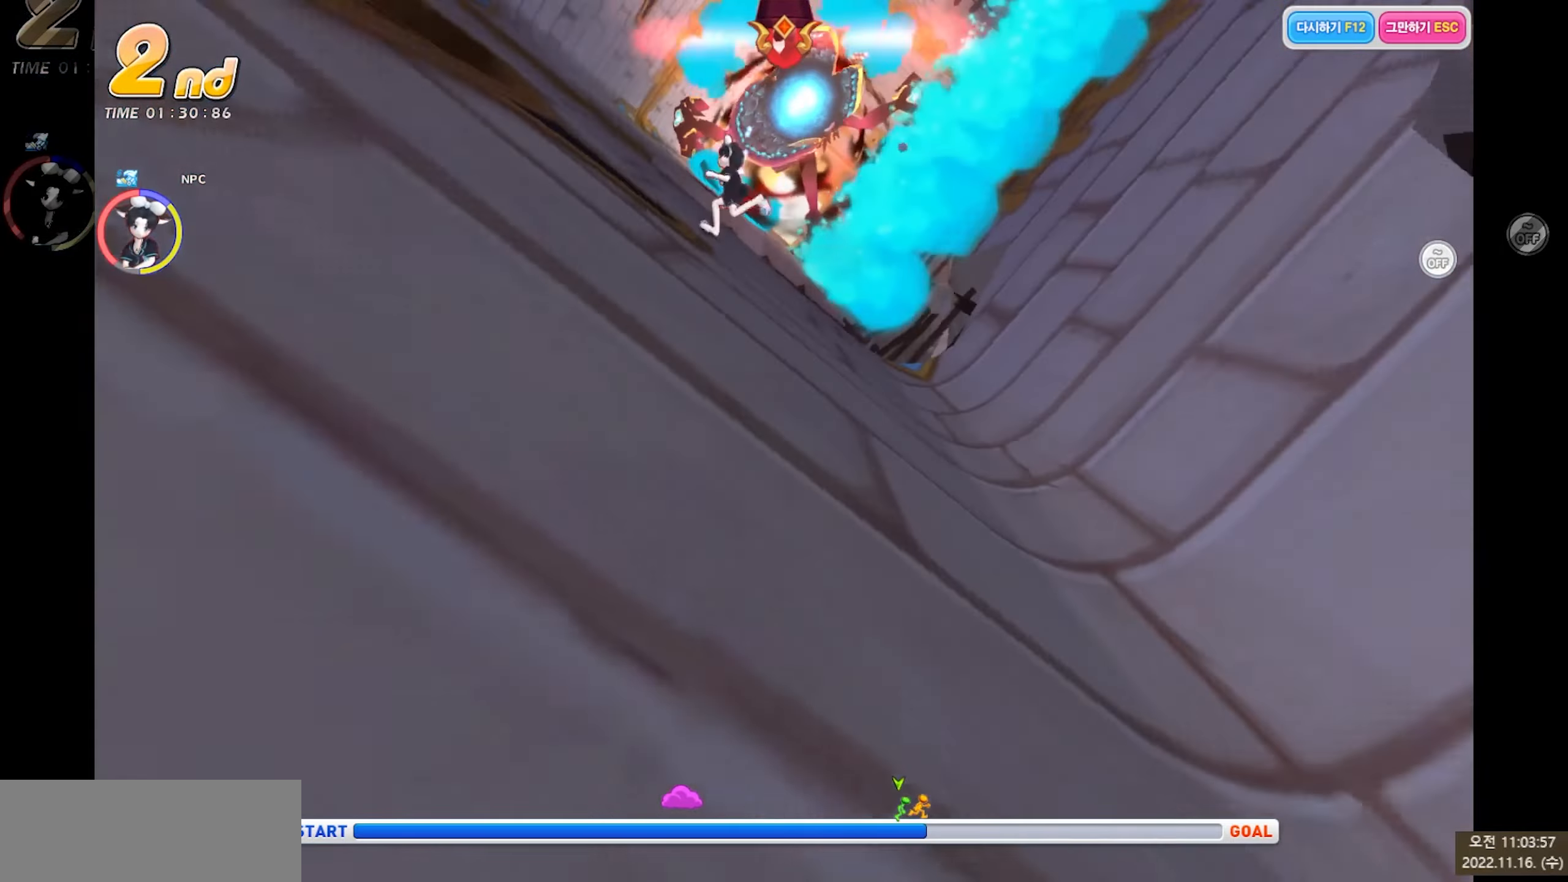
{"keys": ["up"], "events": [[134, "left", "up"]]}
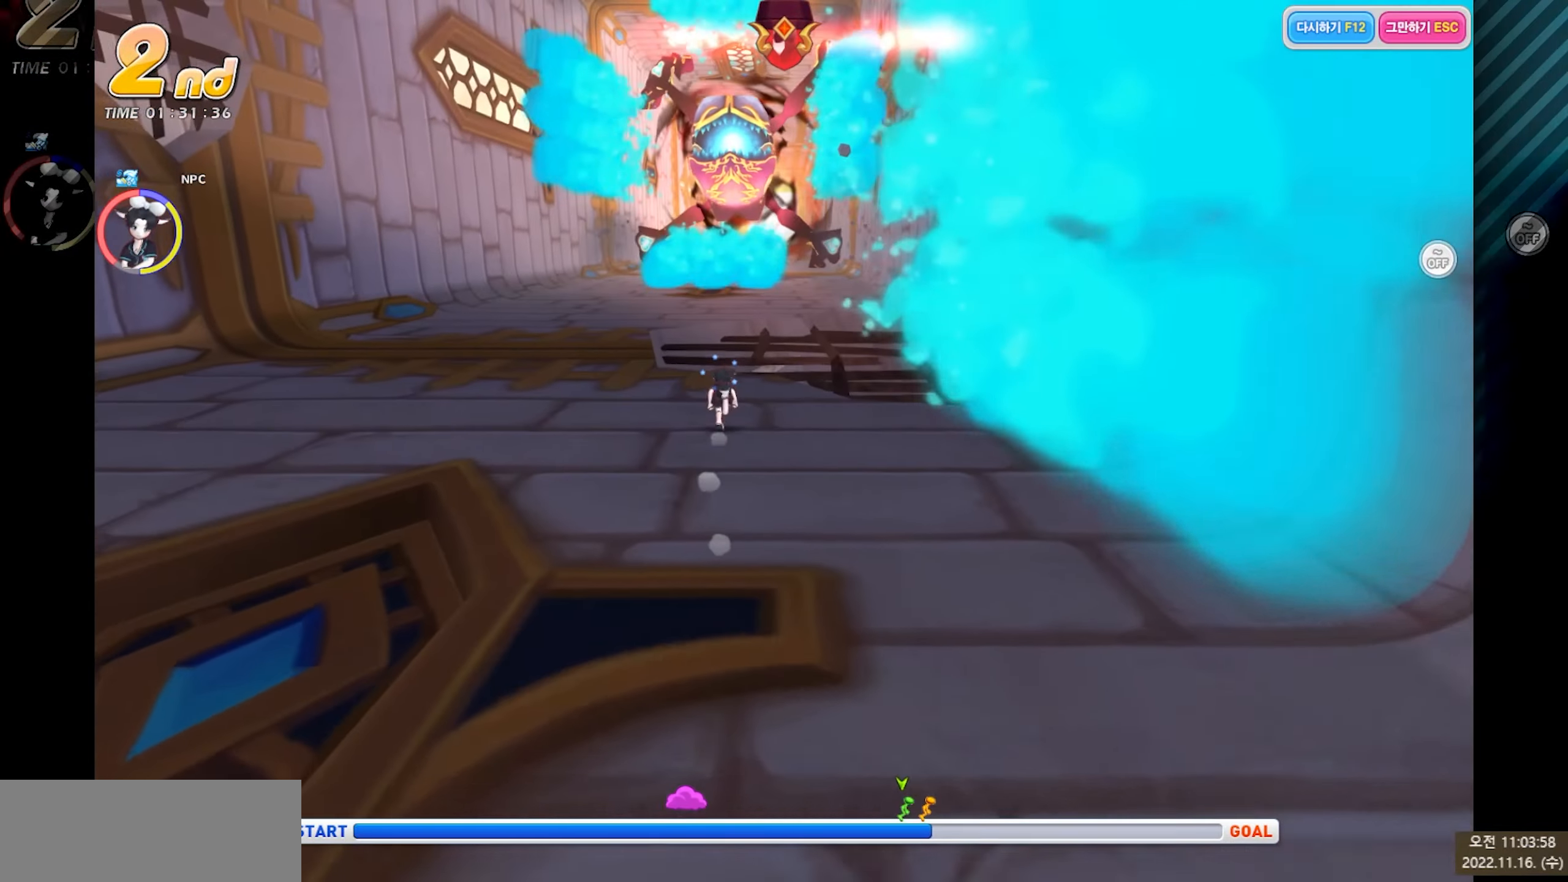
{"keys": ["right", "up"], "events": [[250, "right", "down"]]}
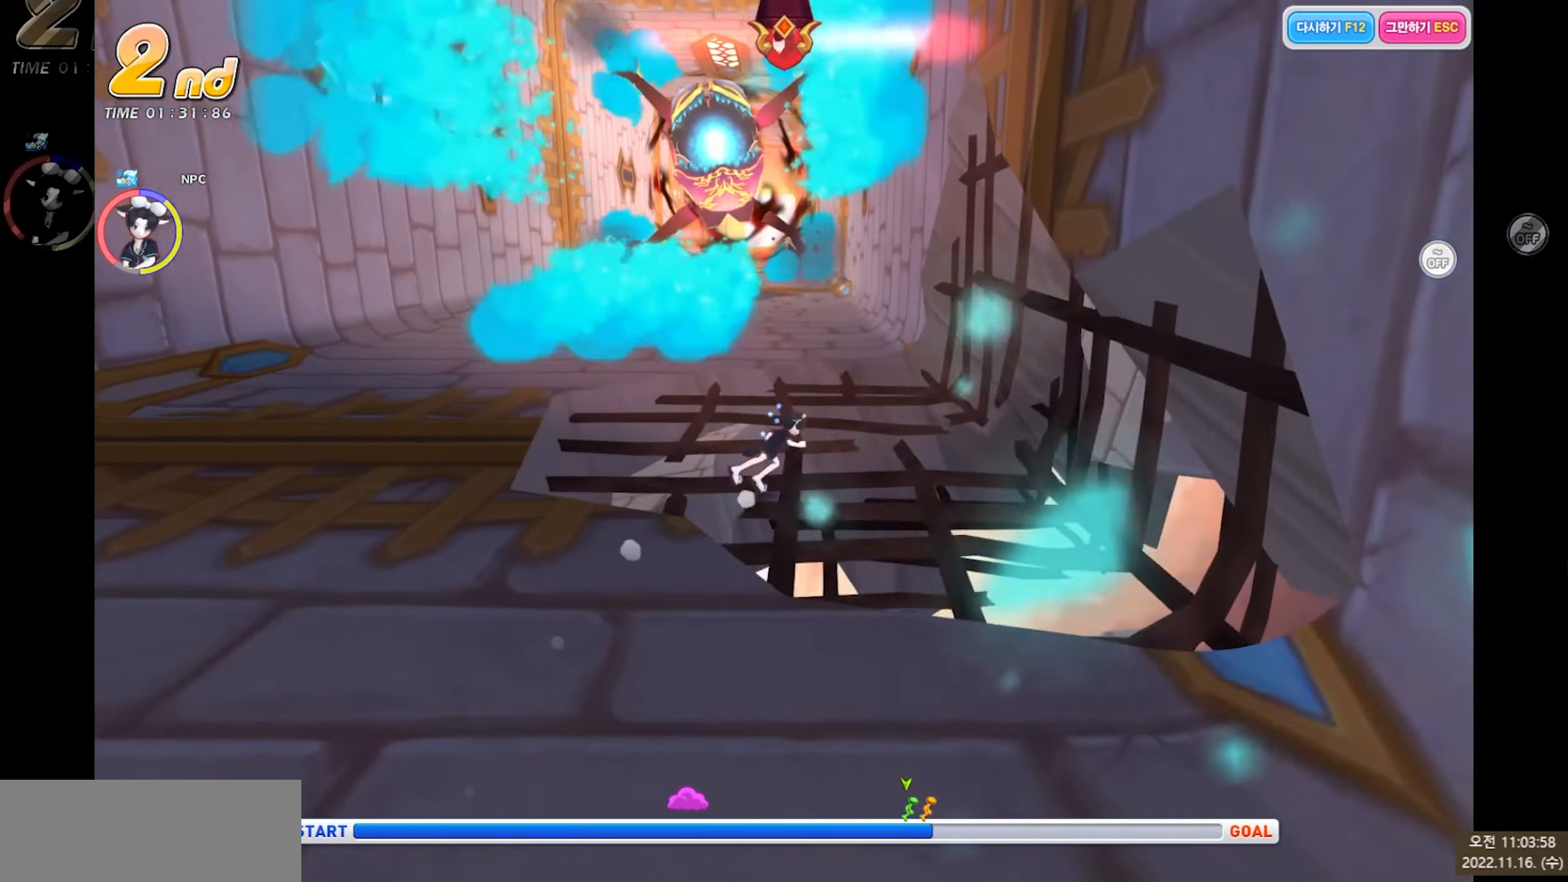
{"keys": ["up"], "events": [[134, "right", "up"]]}
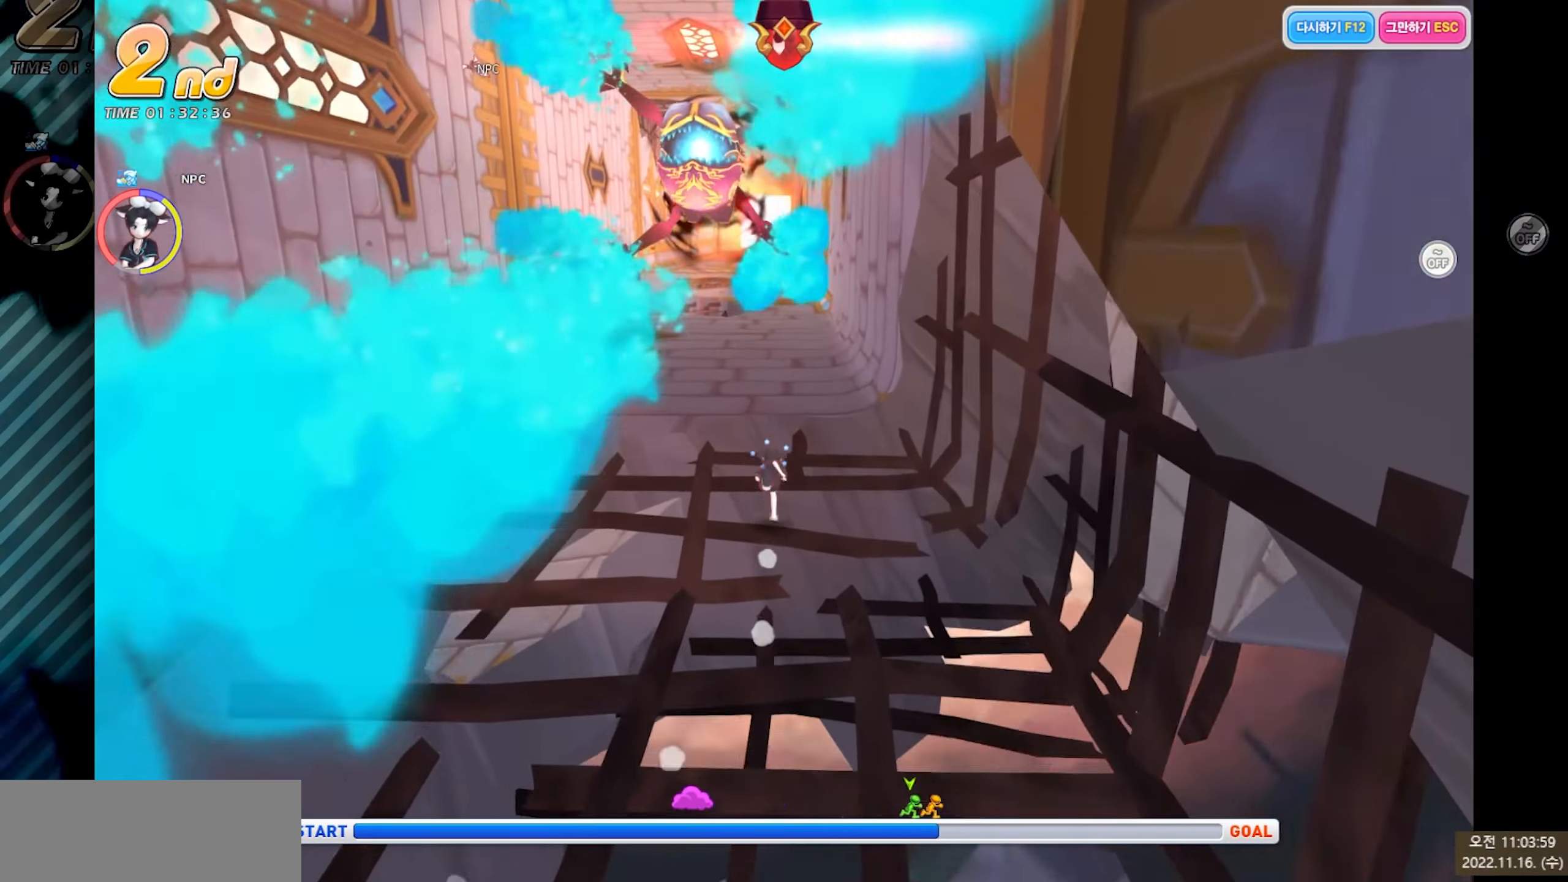
{"keys": ["left", "up"], "events": [[284, "left", "down"]]}
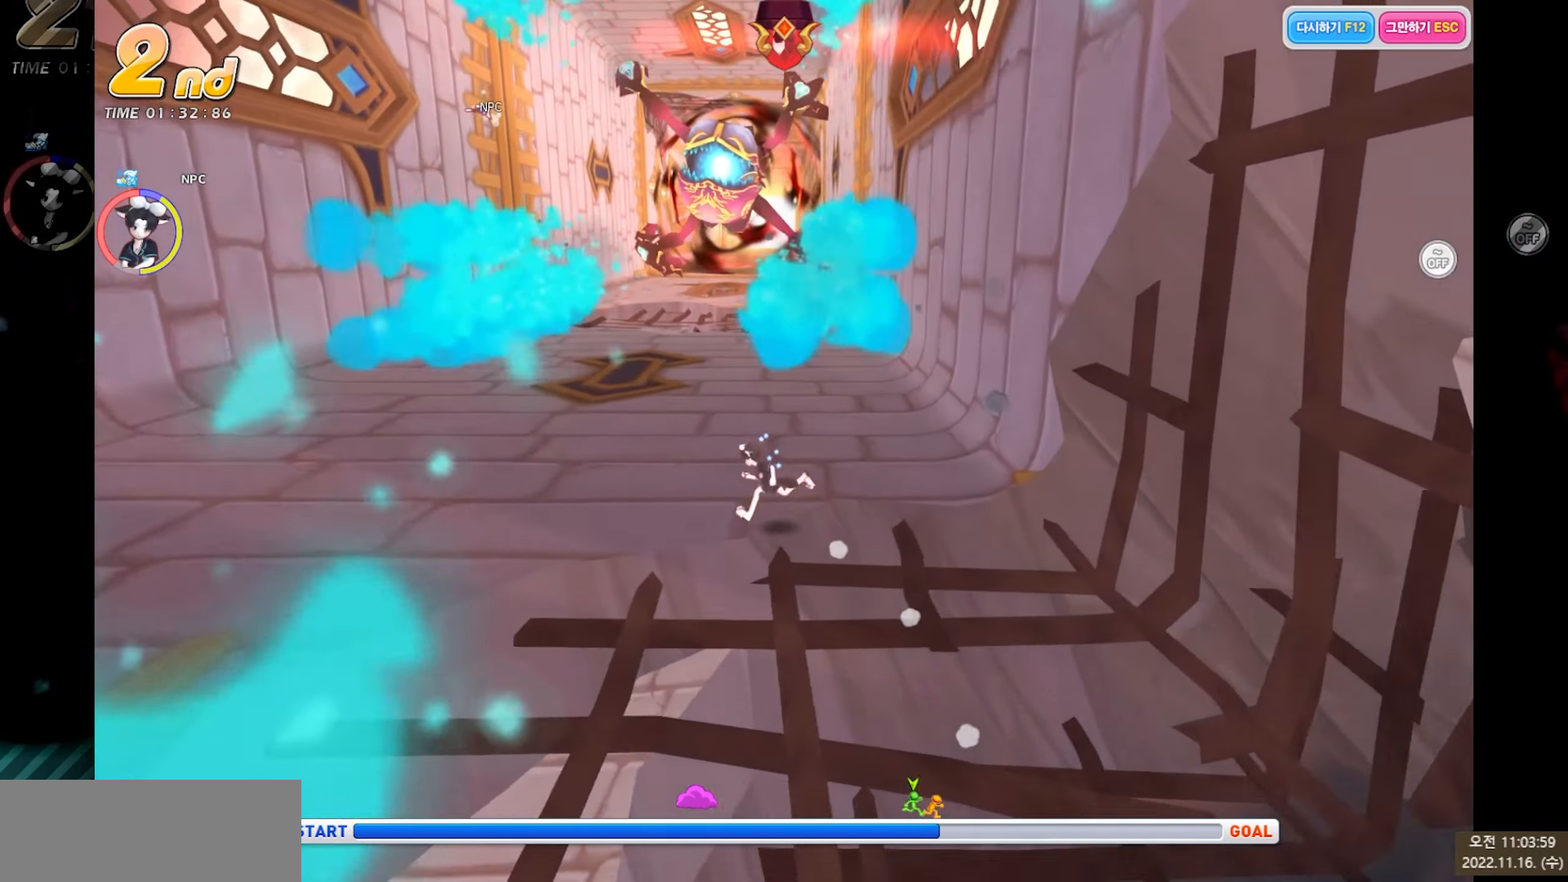
{"keys": ["up"], "events": [[384, "left", "up"]]}
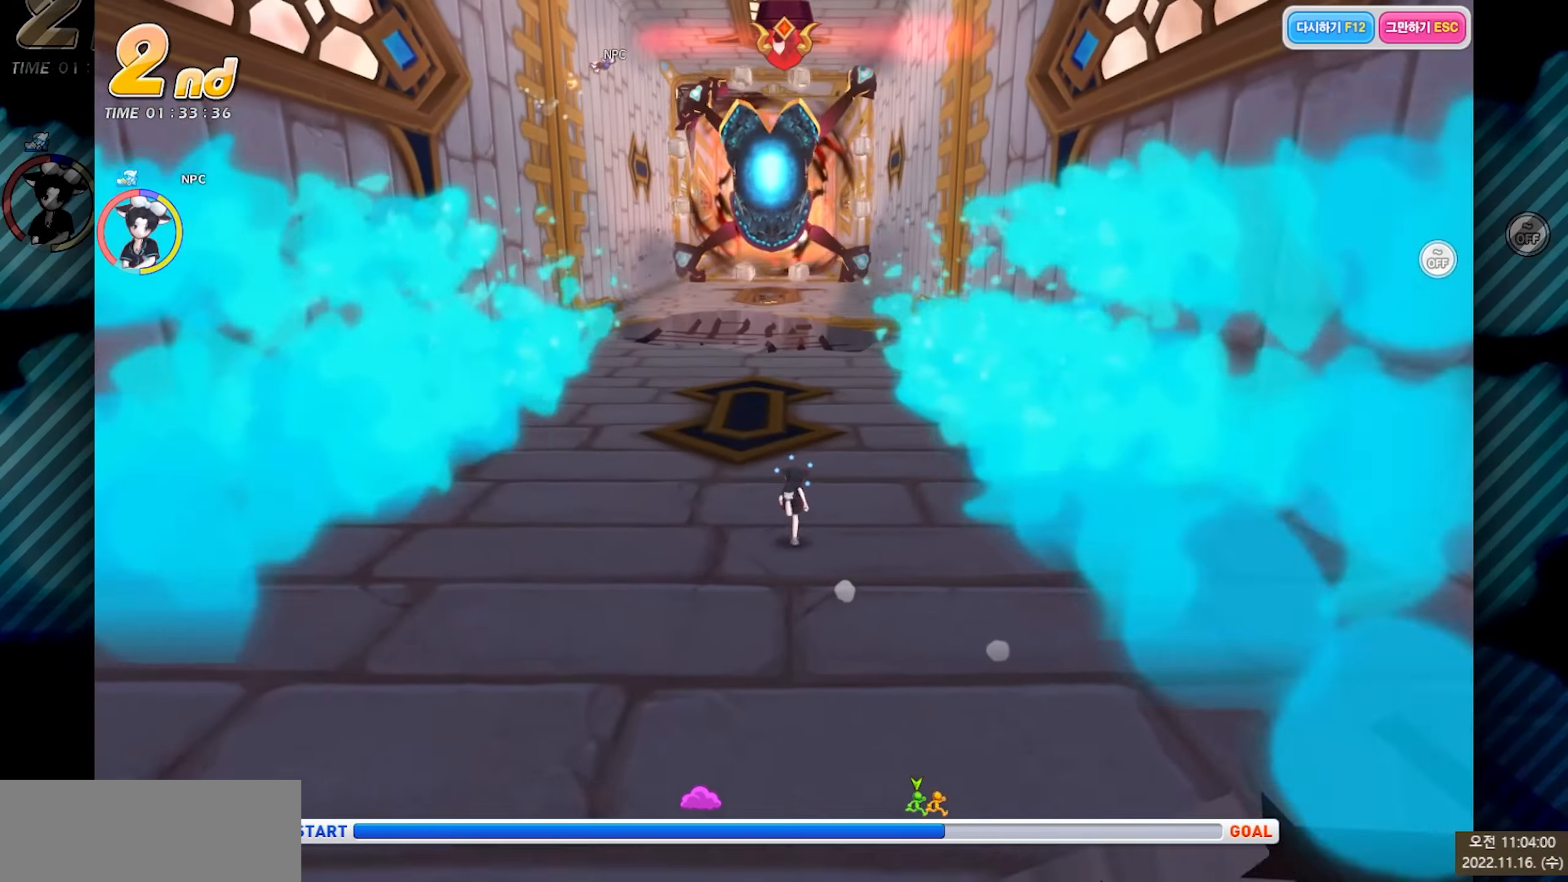
{"keys": ["right", "up"], "events": [[350, "right", "down"]]}
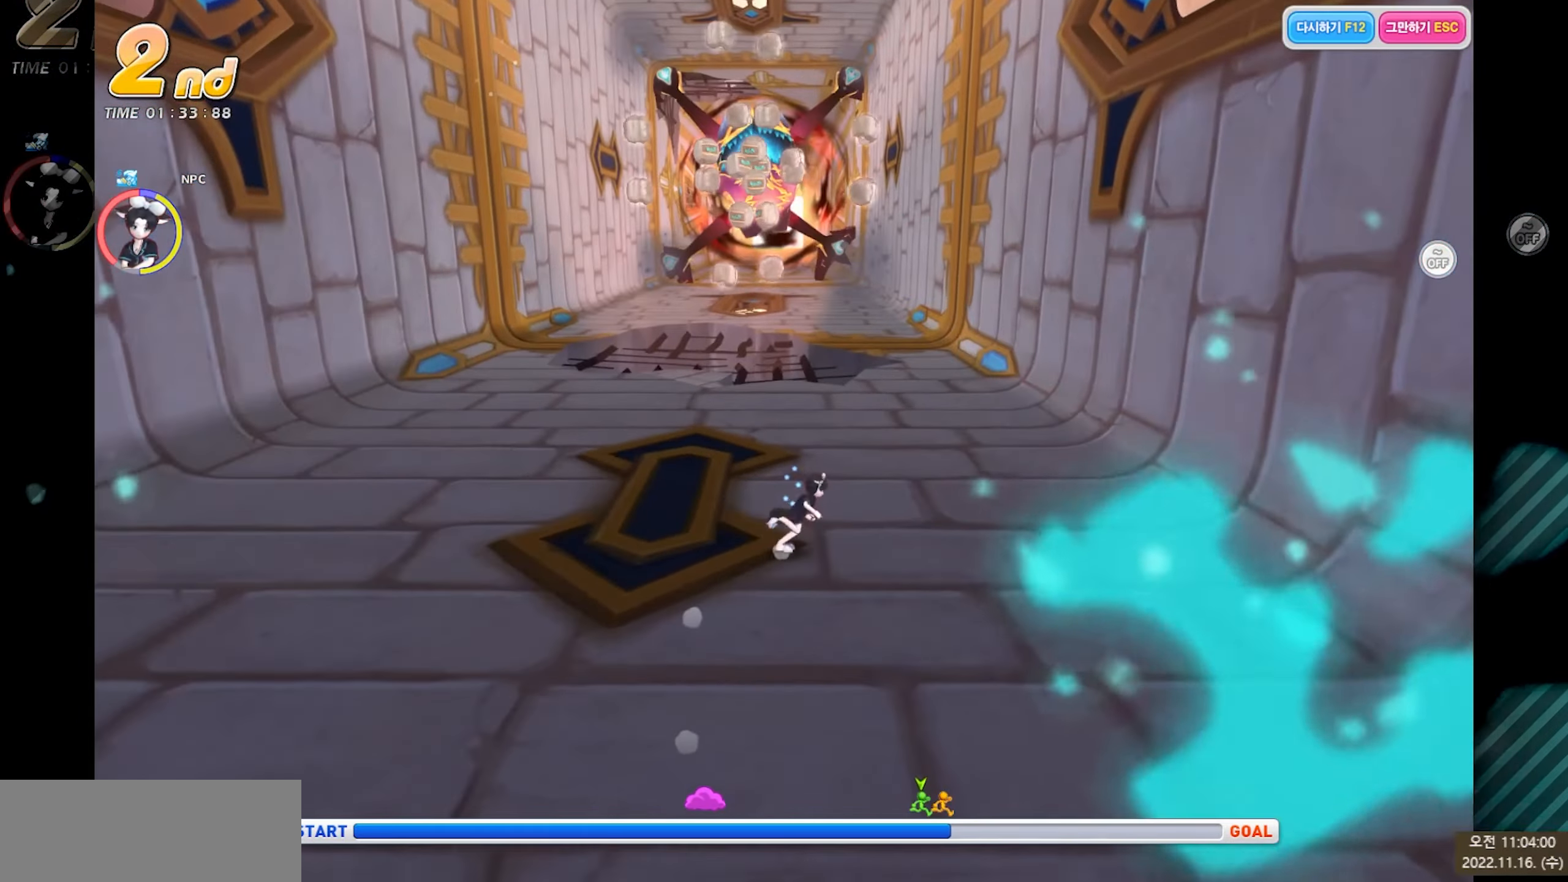
{"keys": ["up"], "events": [[317, "right", "up"]]}
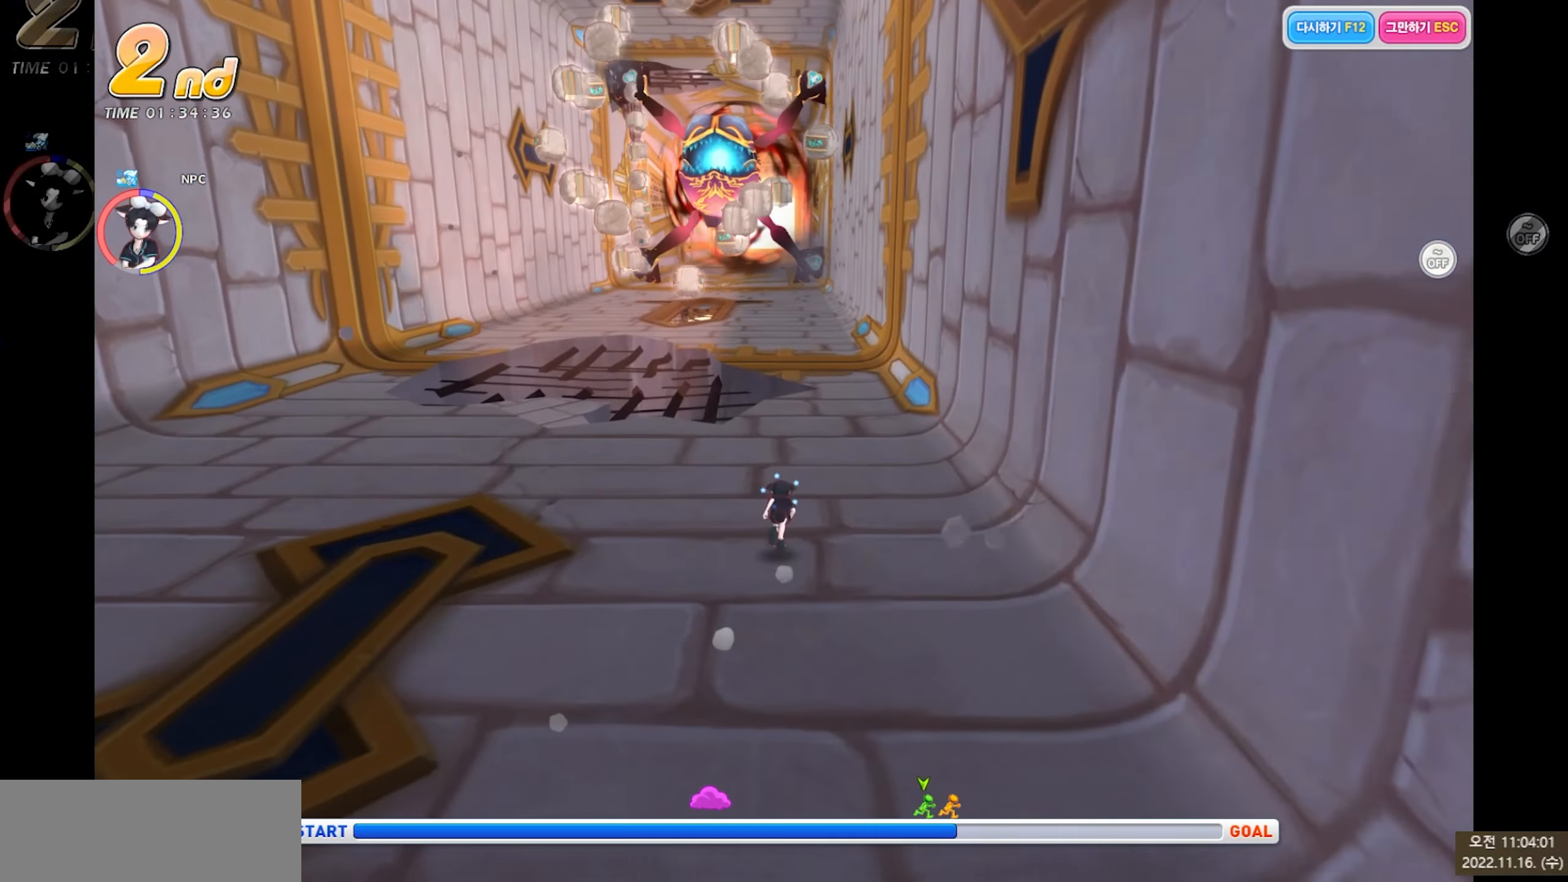
{"keys": ["up"], "events": []}
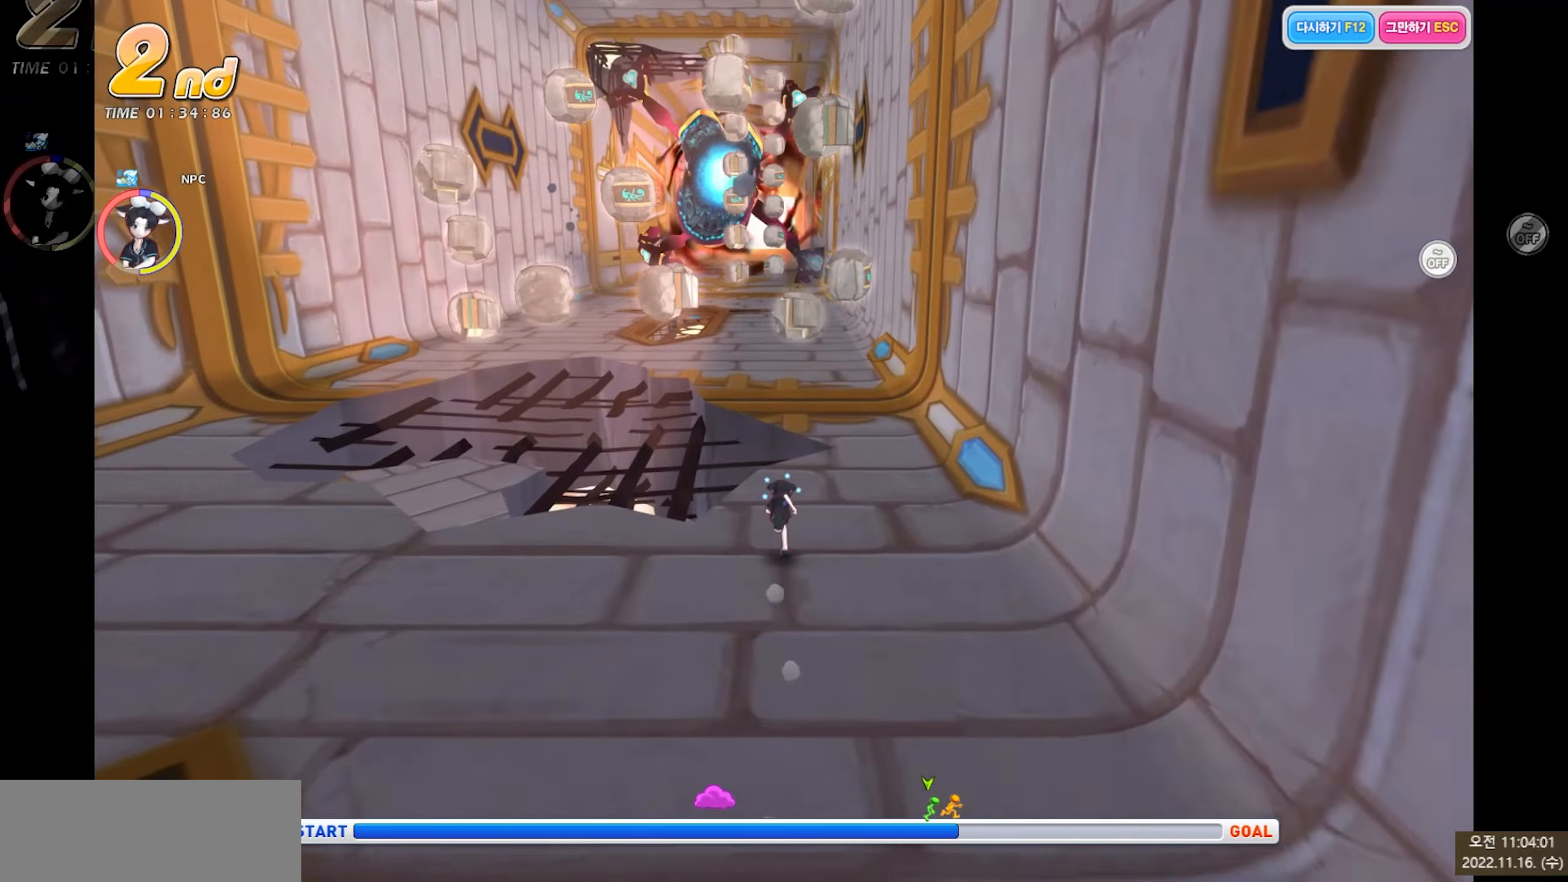
{"keys": ["up"], "events": []}
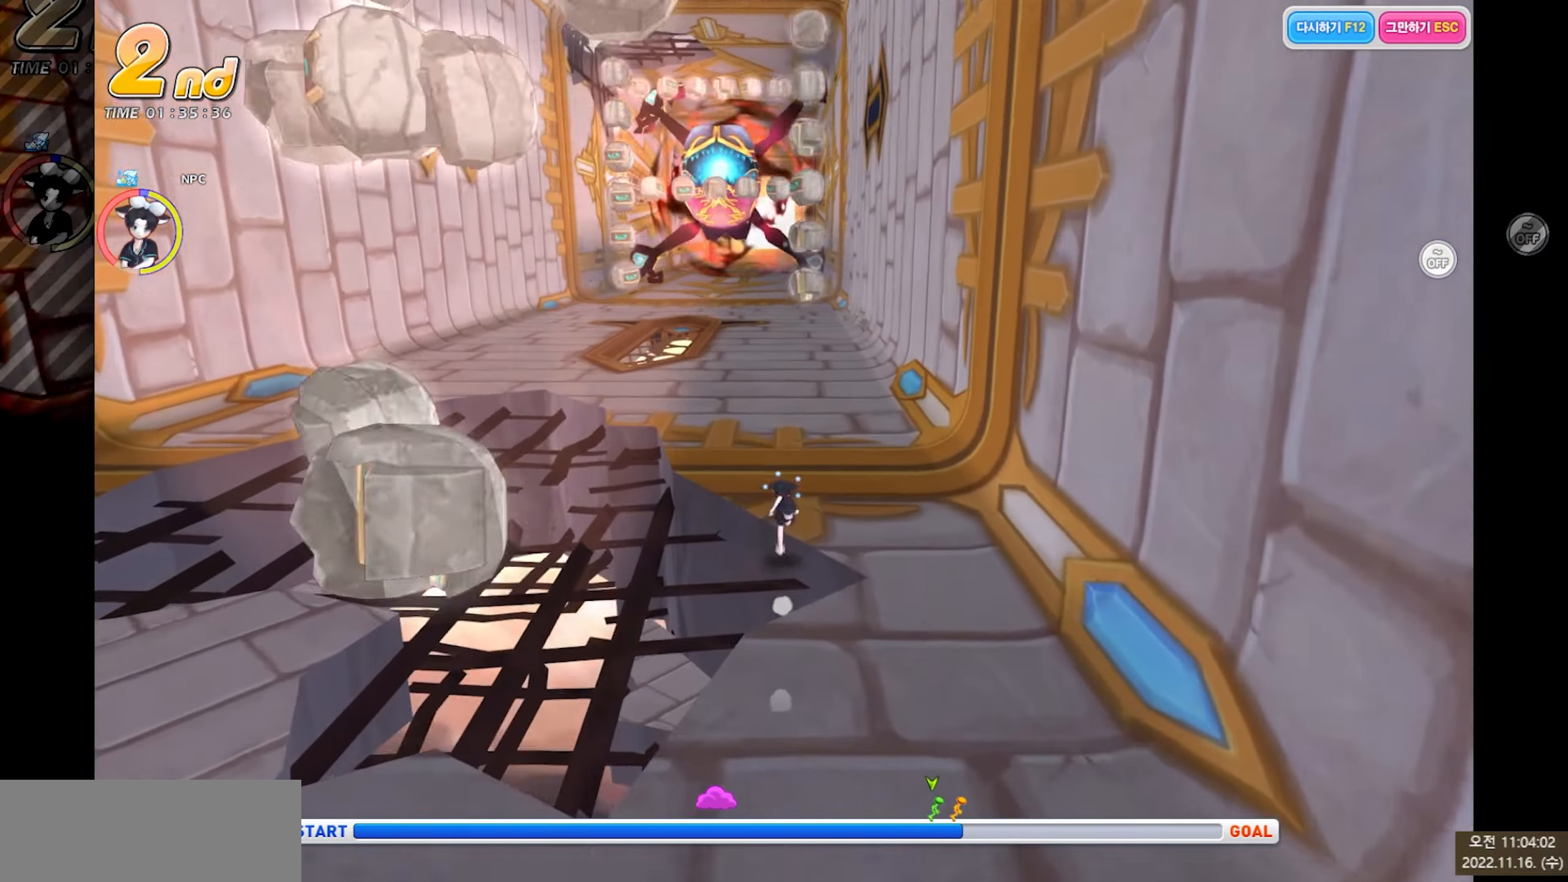
{"keys": ["up"], "events": []}
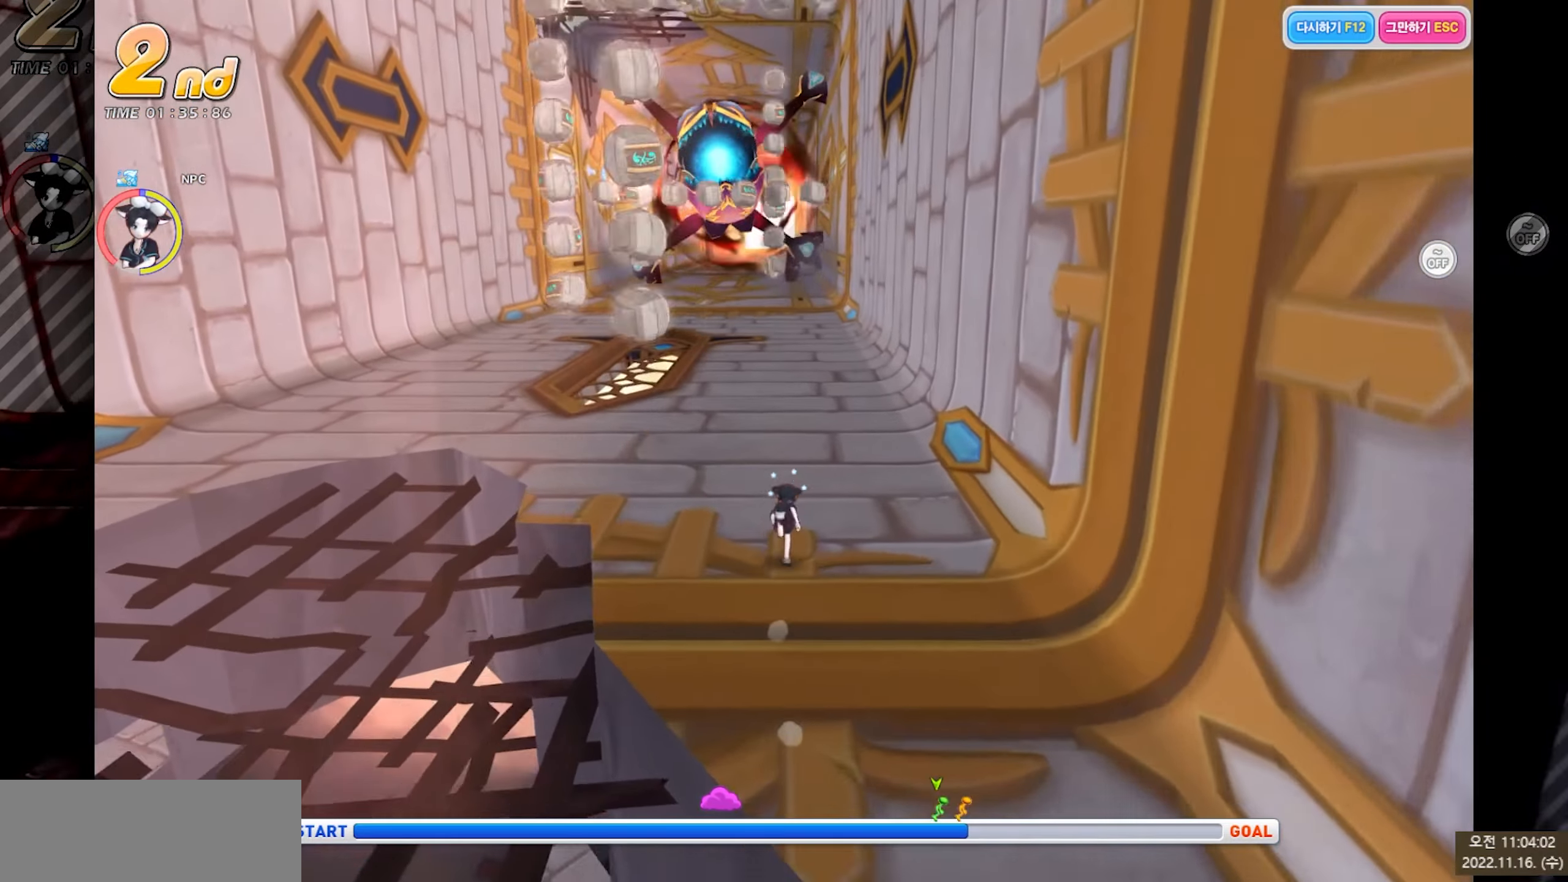
{"keys": ["left", "up"], "events": [[33, "left", "down"]]}
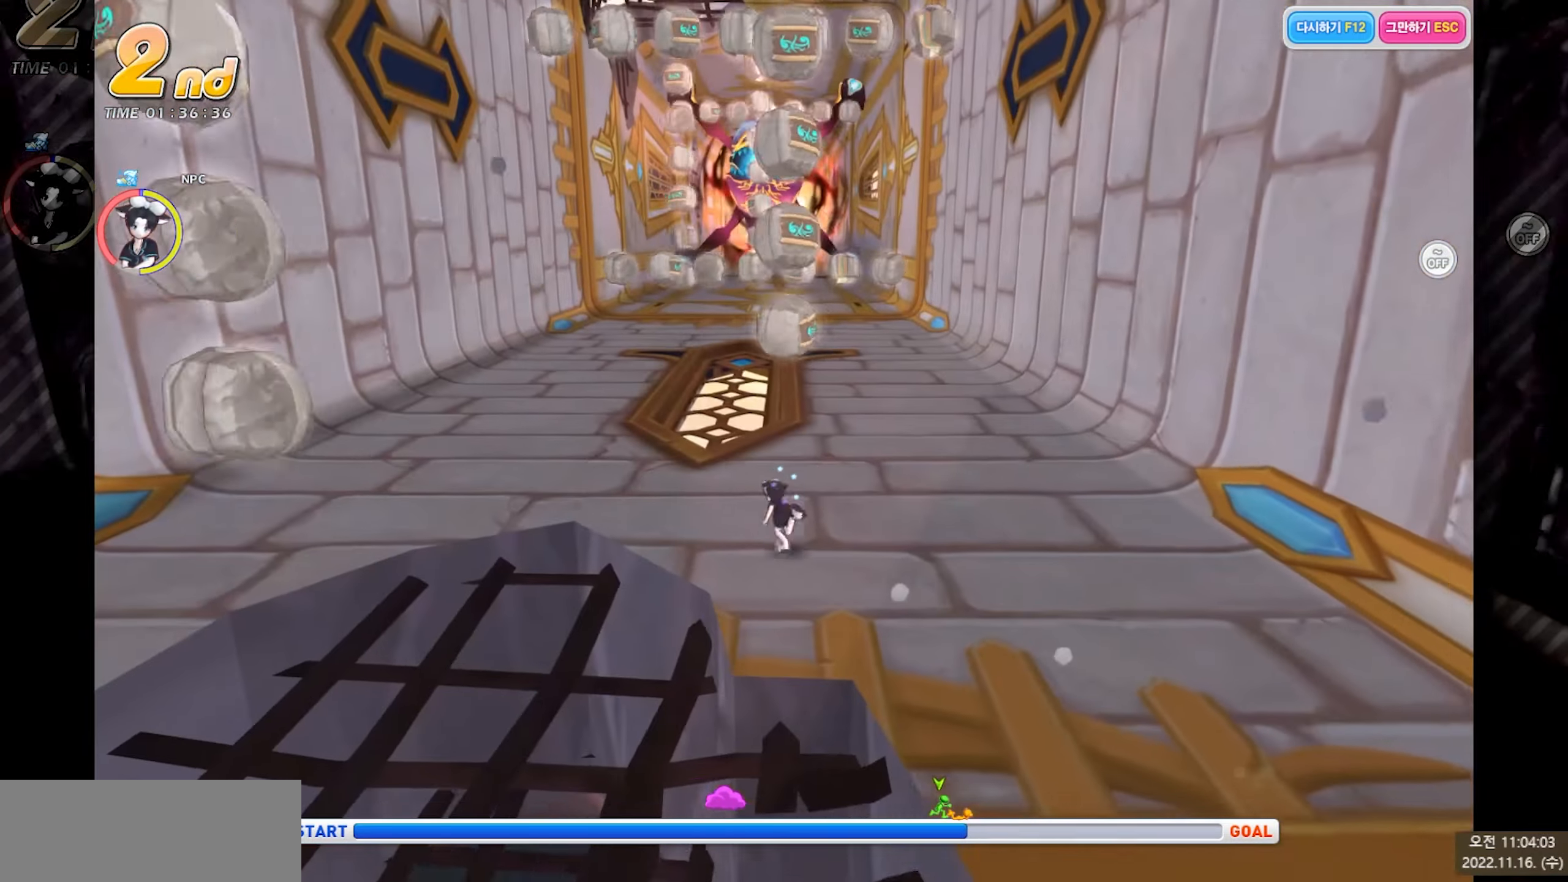
{"keys": ["up"], "events": [[16, "left", "up"]]}
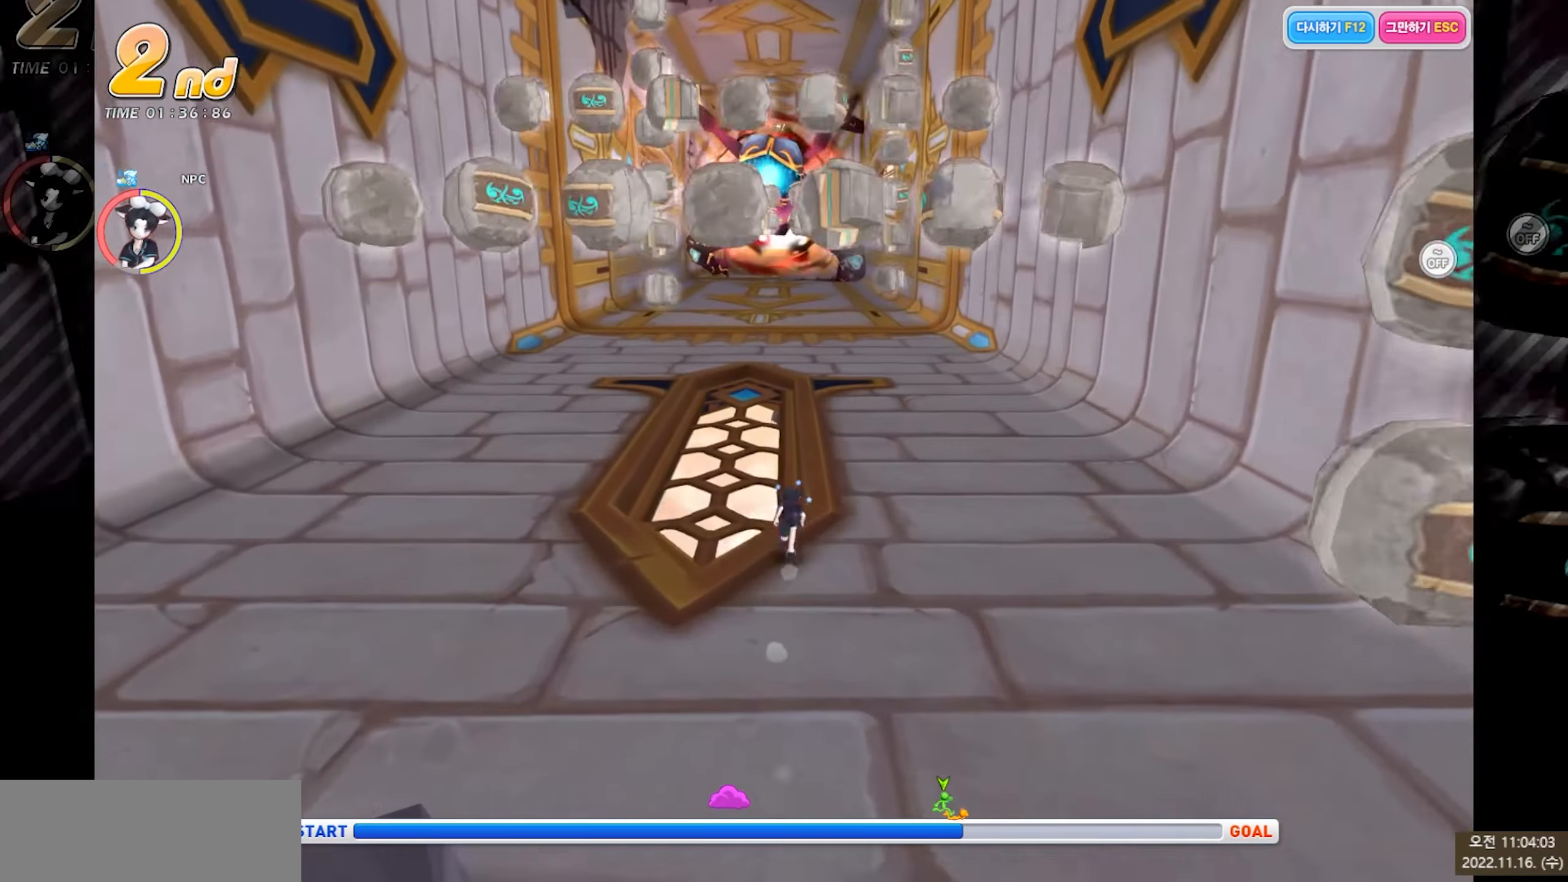
{"keys": ["up"], "events": []}
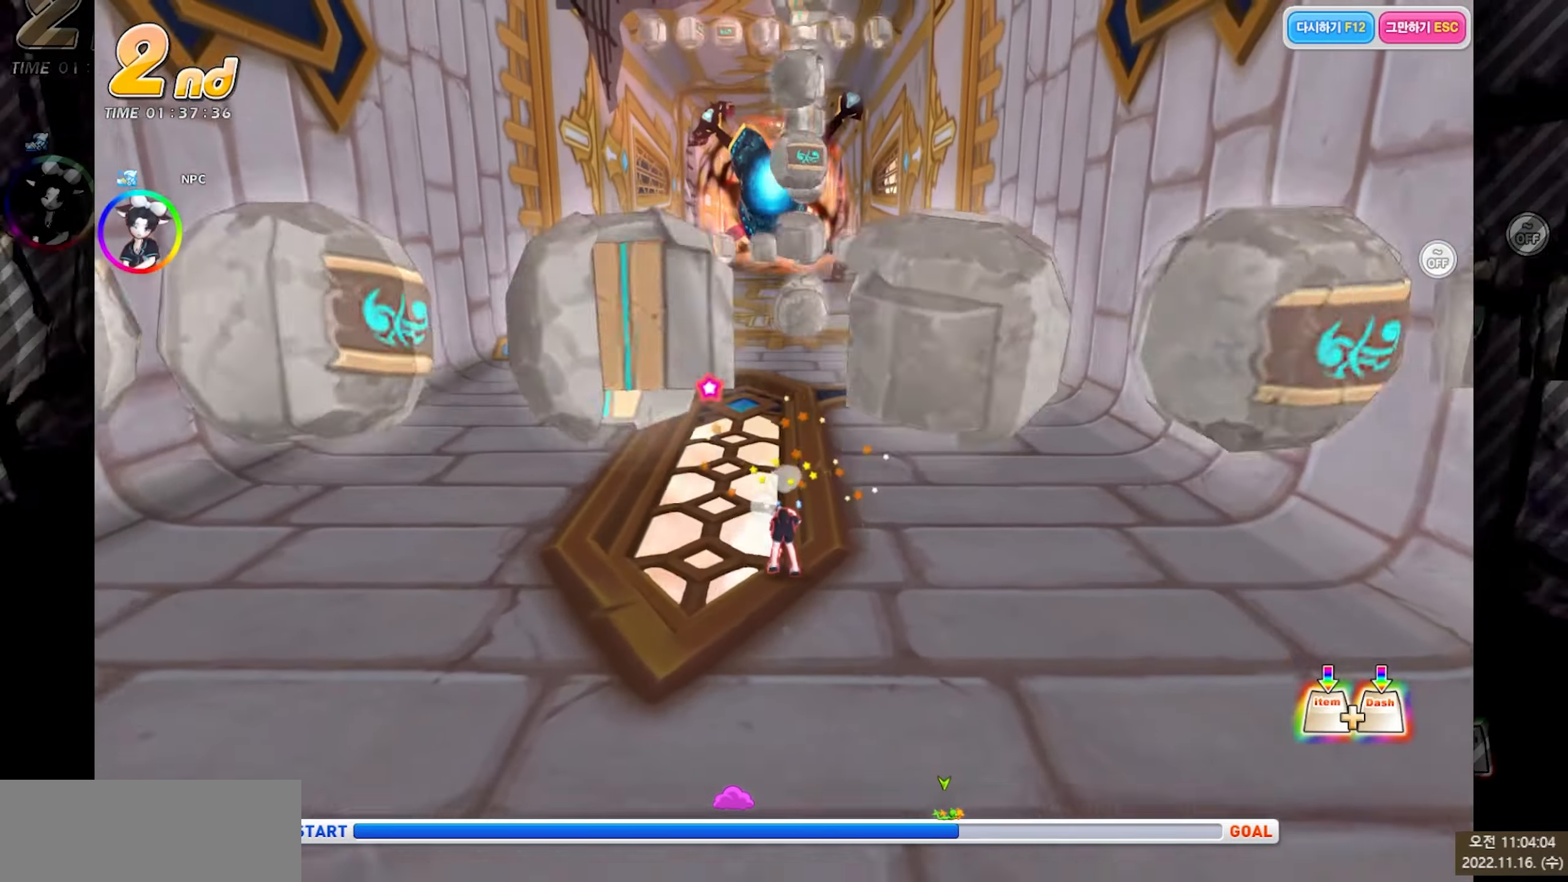
{"keys": ["up"], "events": []}
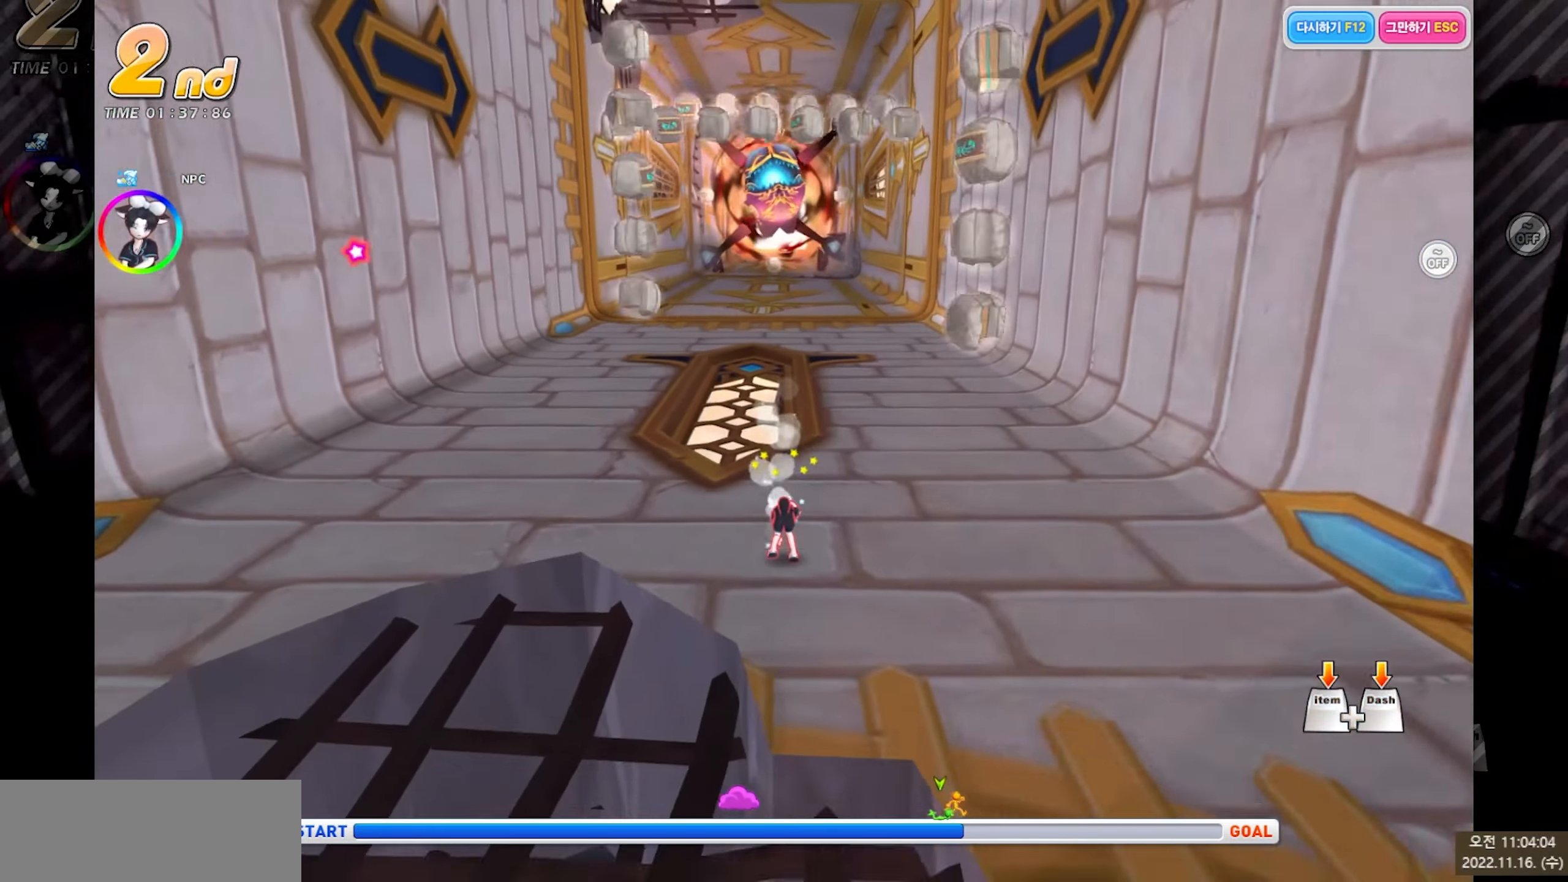
{"keys": ["up"], "events": []}
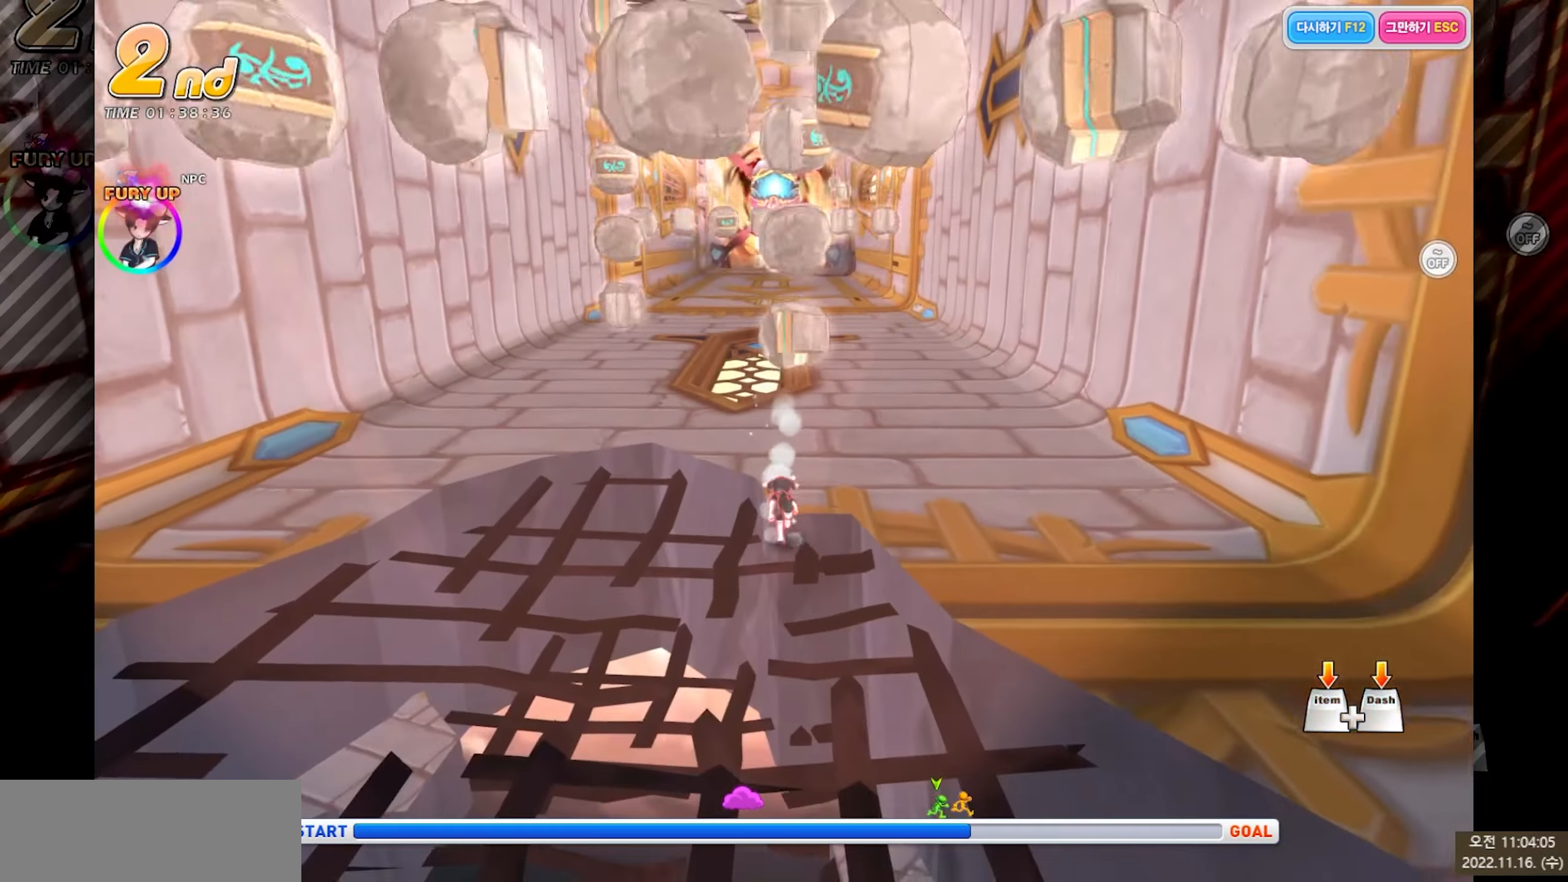
{"keys": ["right", "up"], "events": [[216, "right", "down"]]}
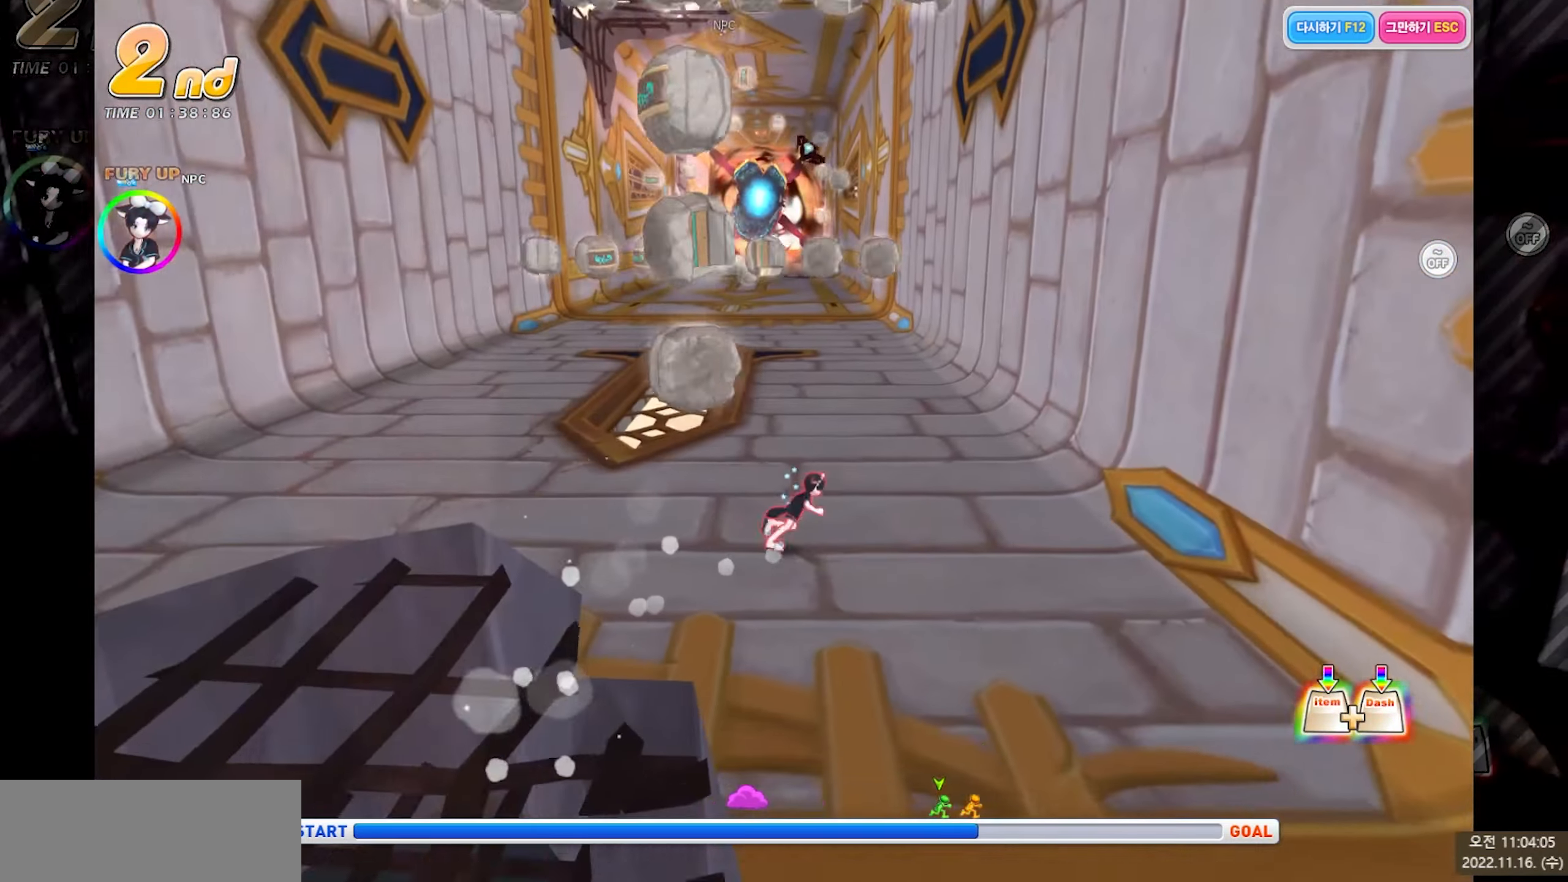
{"keys": ["up"], "events": [[150, "x", "down"], [150, "z", "down"], [250, "right", "up"], [400, "z", "up"], [416, "x", "up"]]}
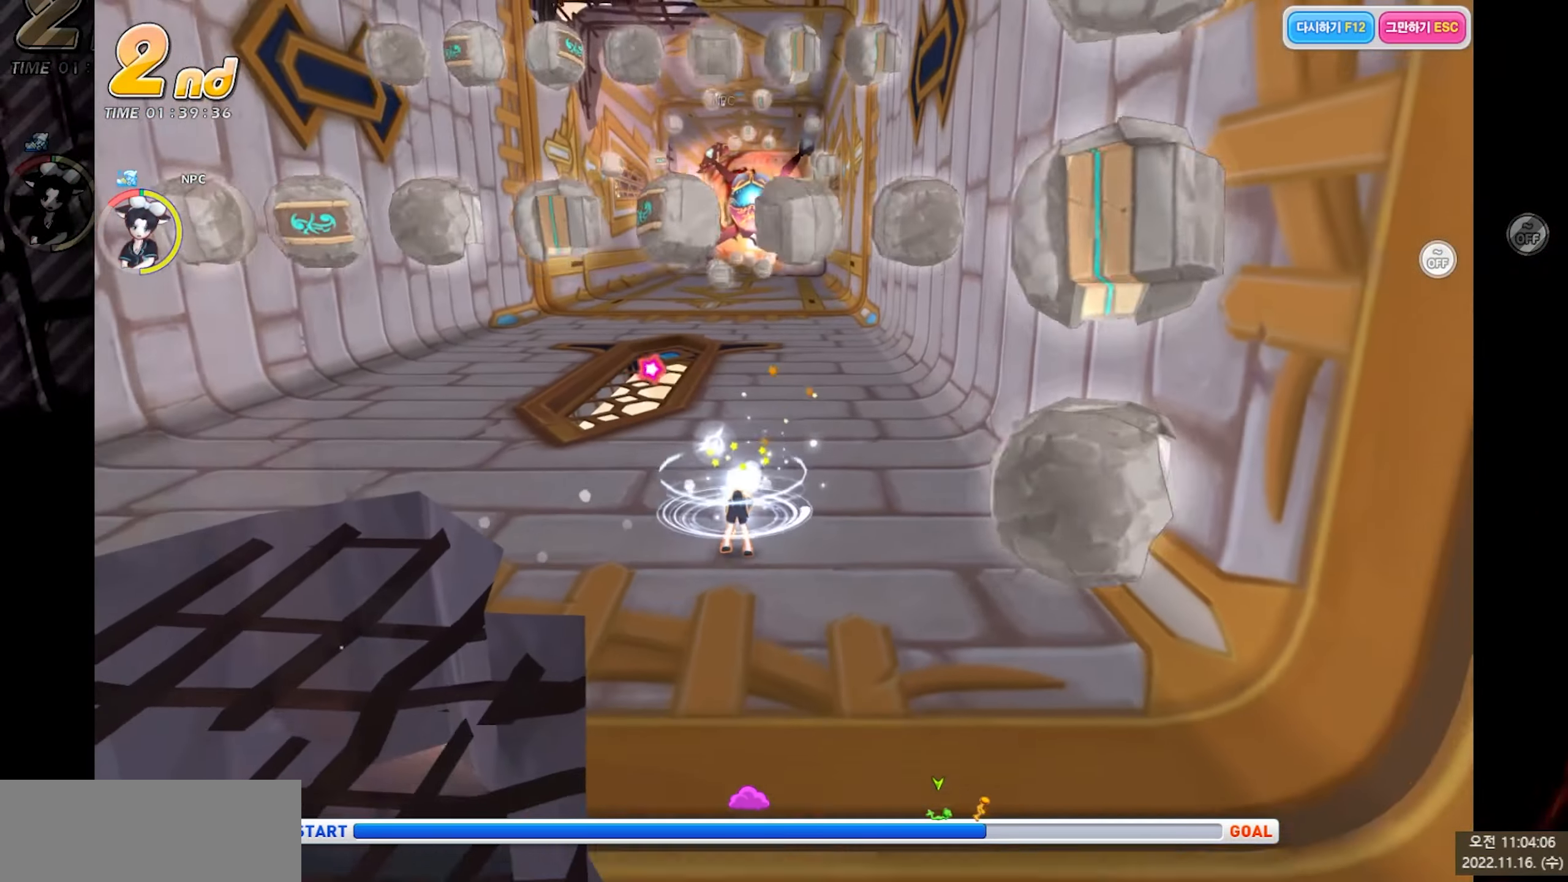
{"keys": ["up"], "events": []}
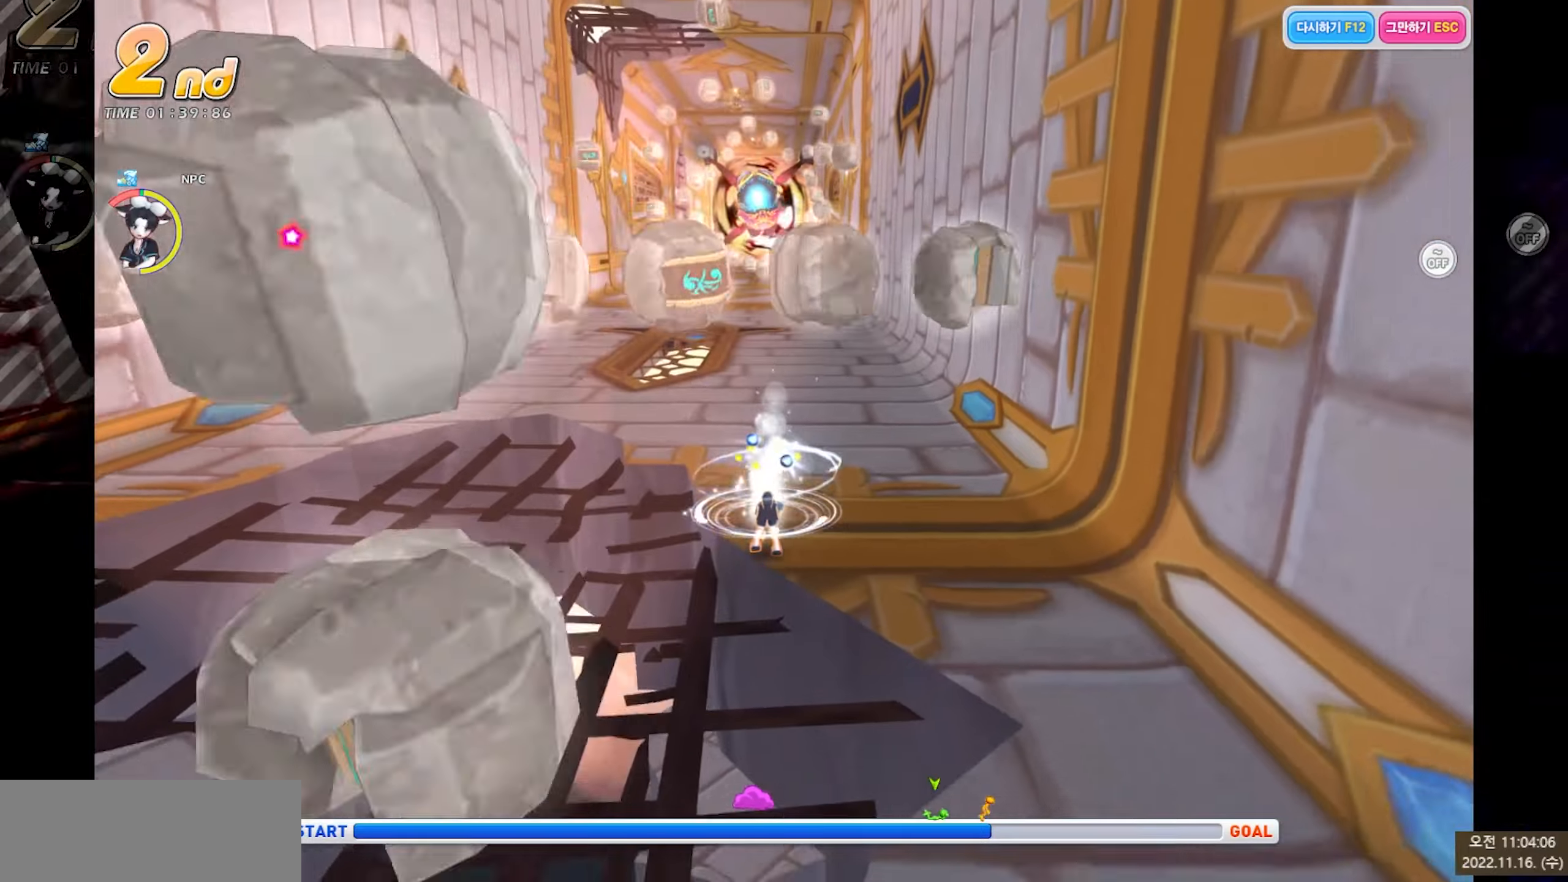
{"keys": ["up"], "events": []}
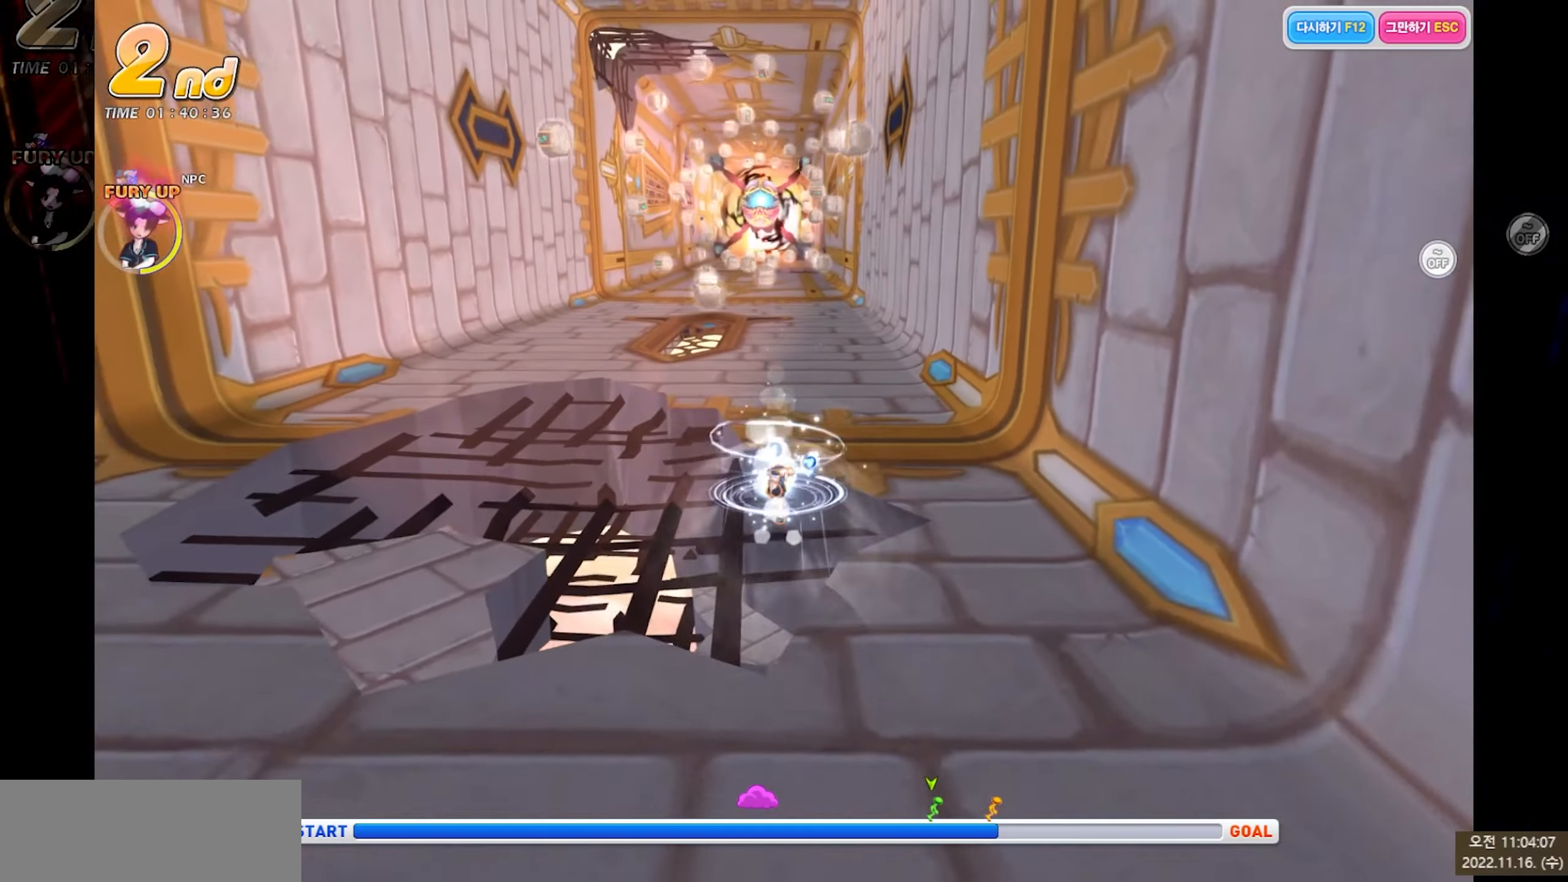
{"keys": ["up"], "events": []}
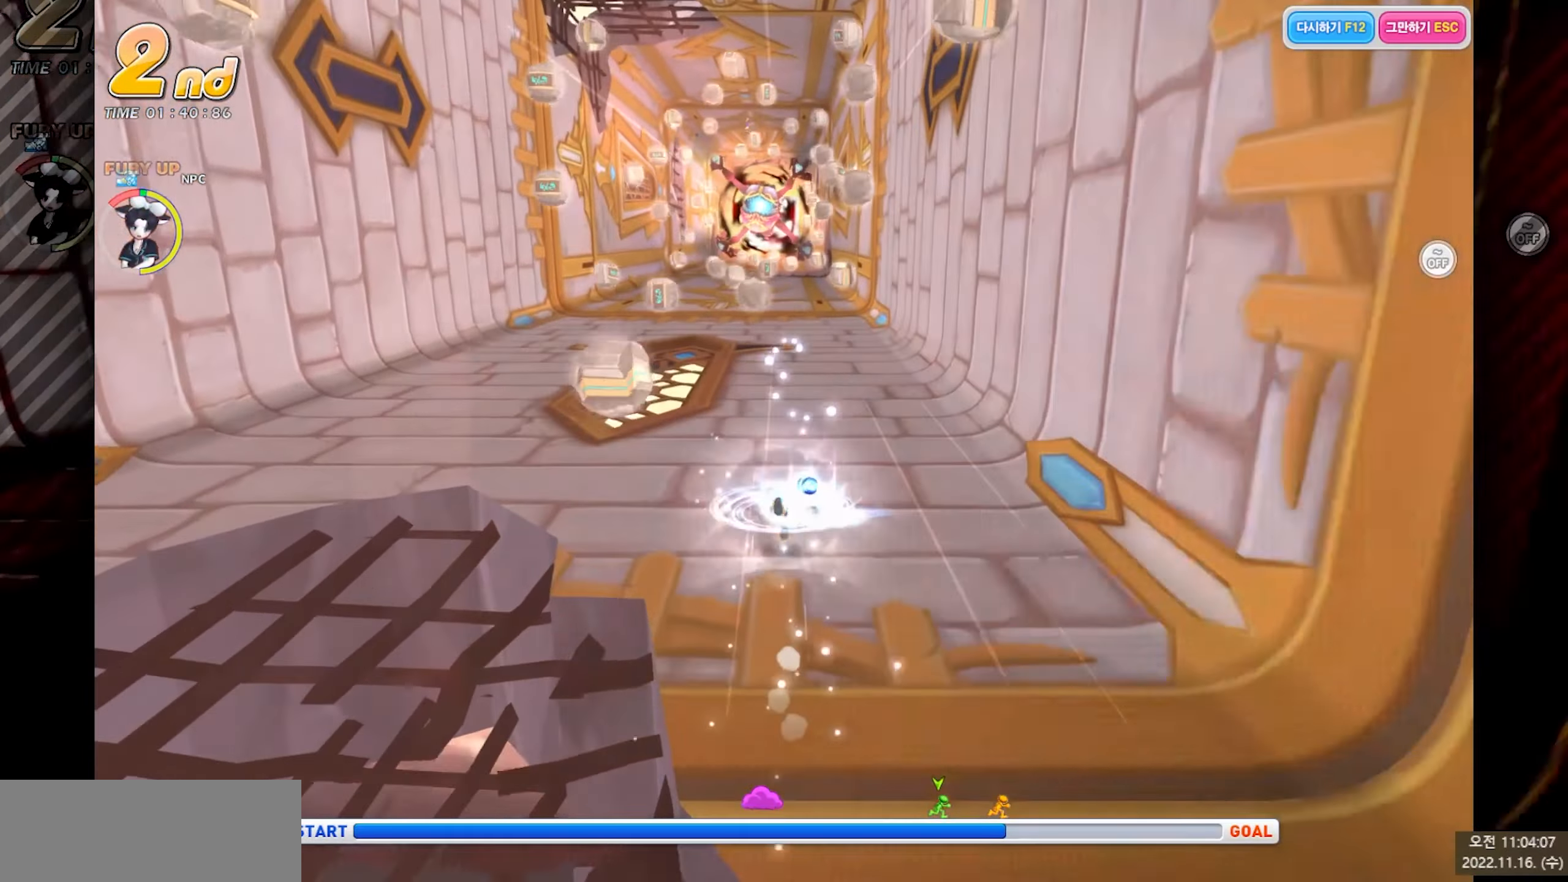
{"keys": ["up"], "events": [[33, "right", "down"], [133, "right", "up"]]}
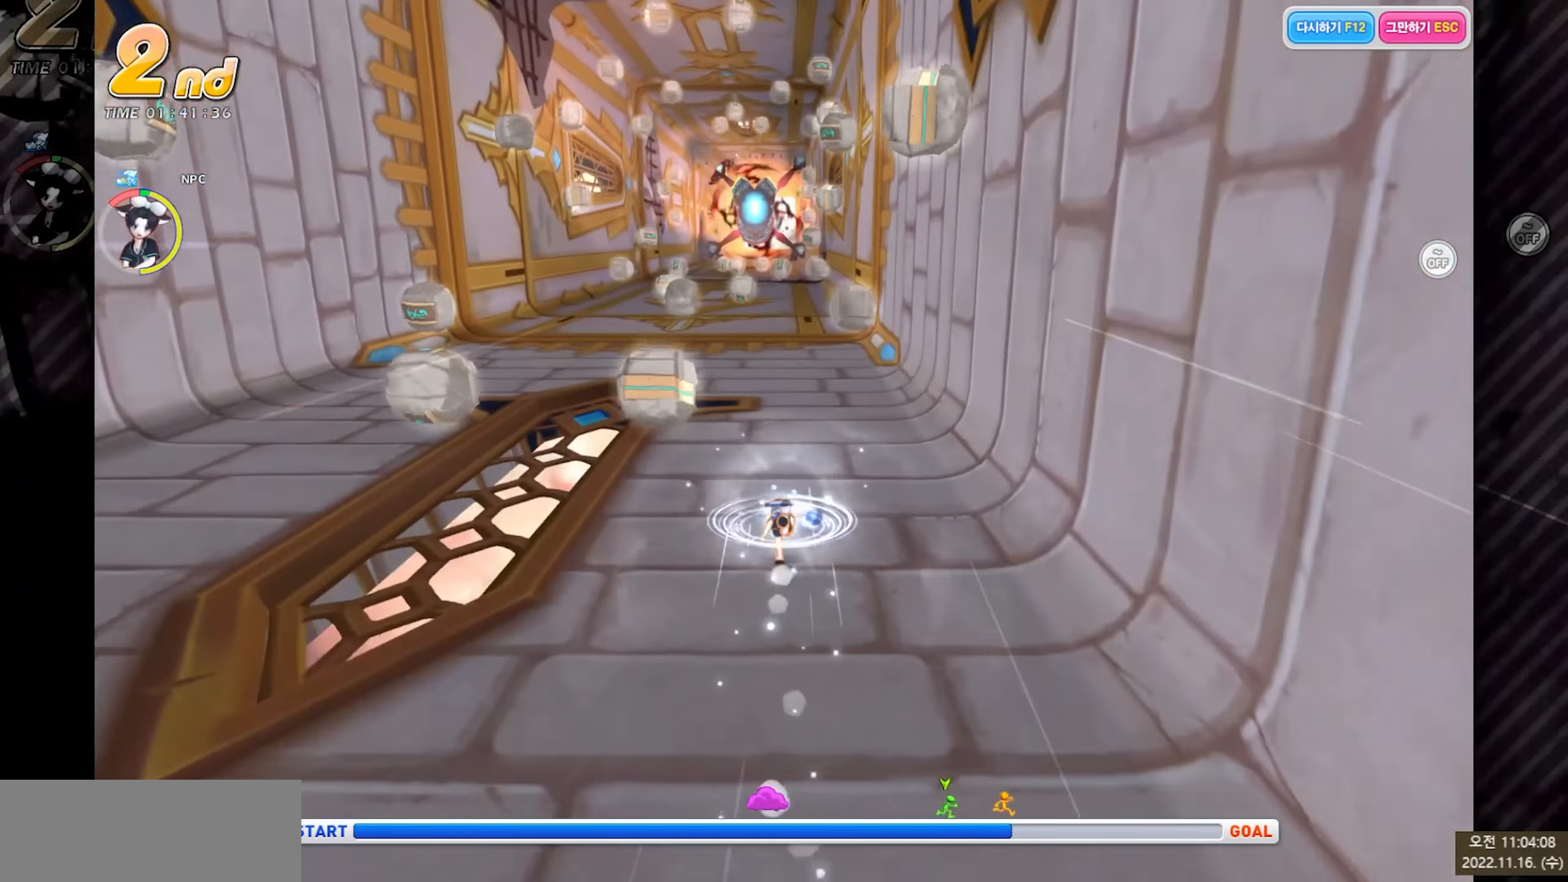
{"keys": ["up"], "events": []}
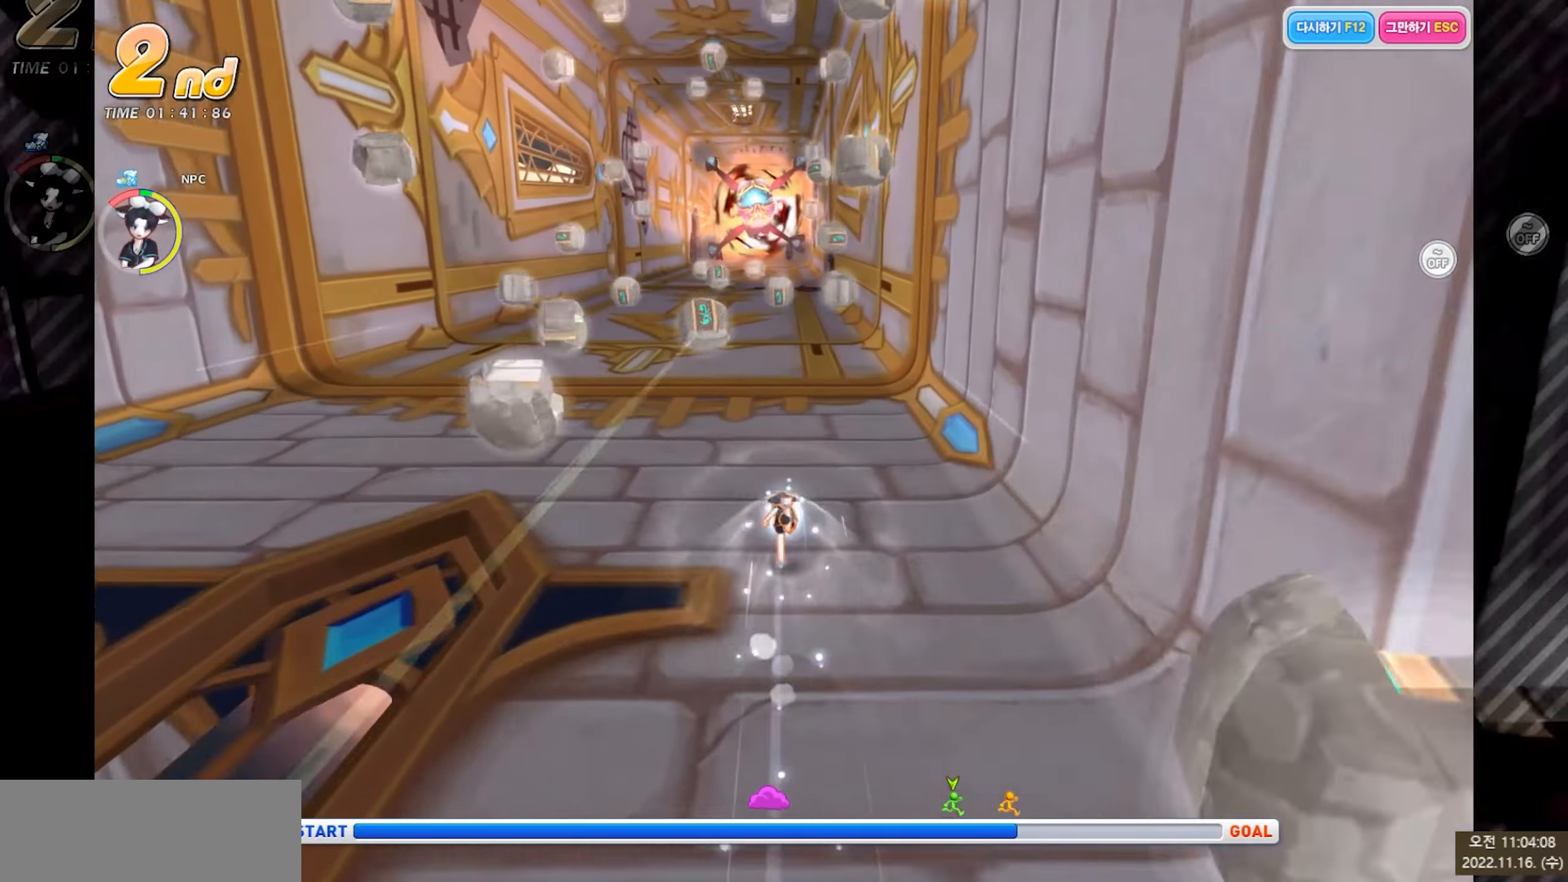
{"keys": ["left", "up"], "events": [[367, "left", "down"]]}
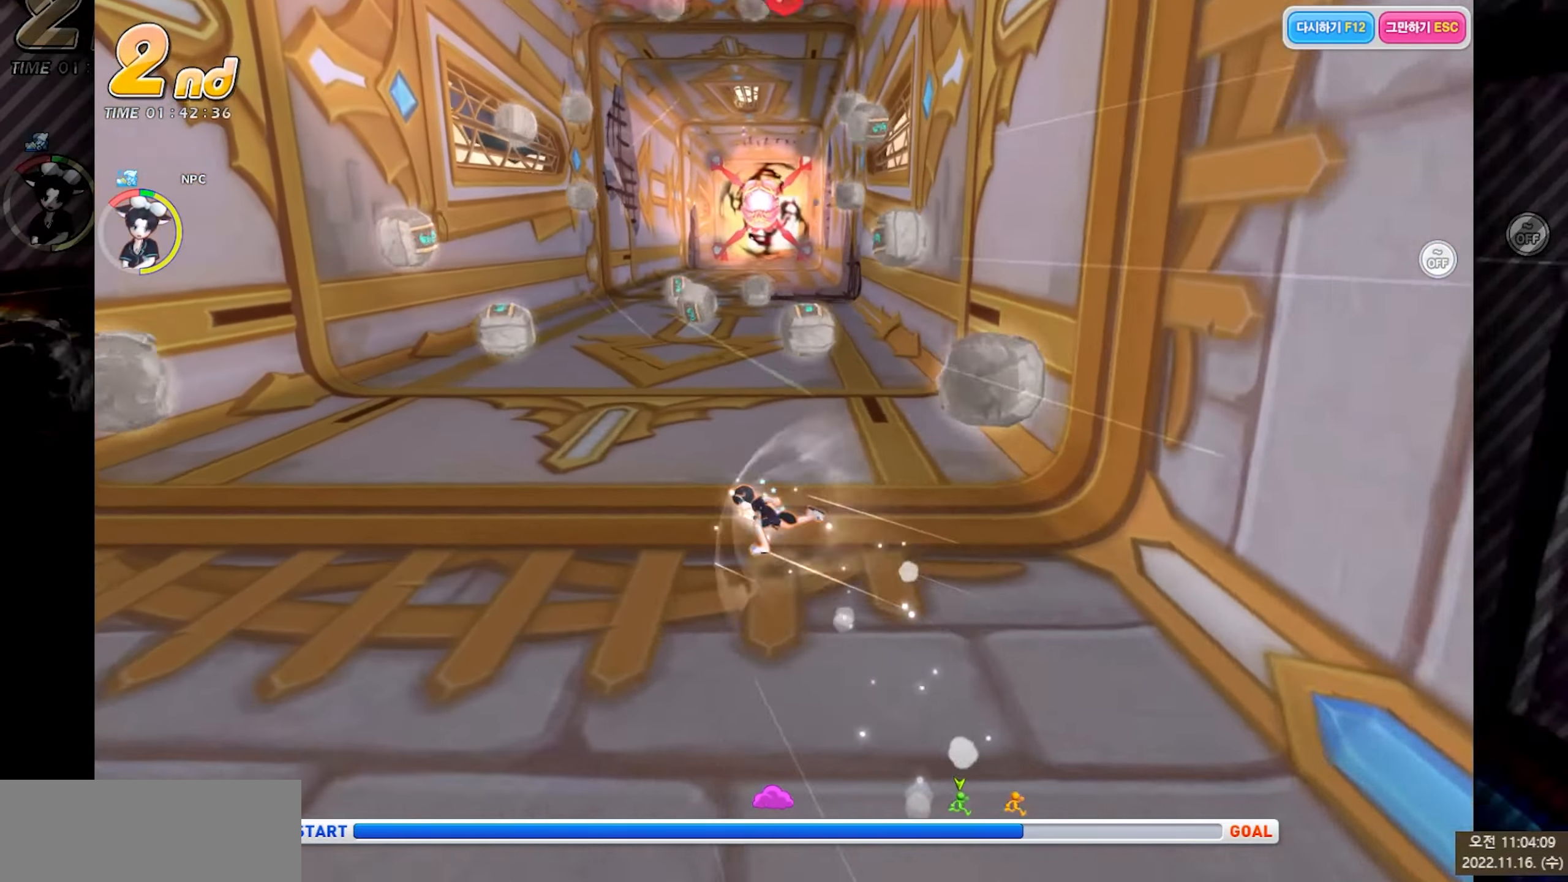
{"keys": ["right", "up"], "events": [[83, "left", "up"], [350, "right", "down"]]}